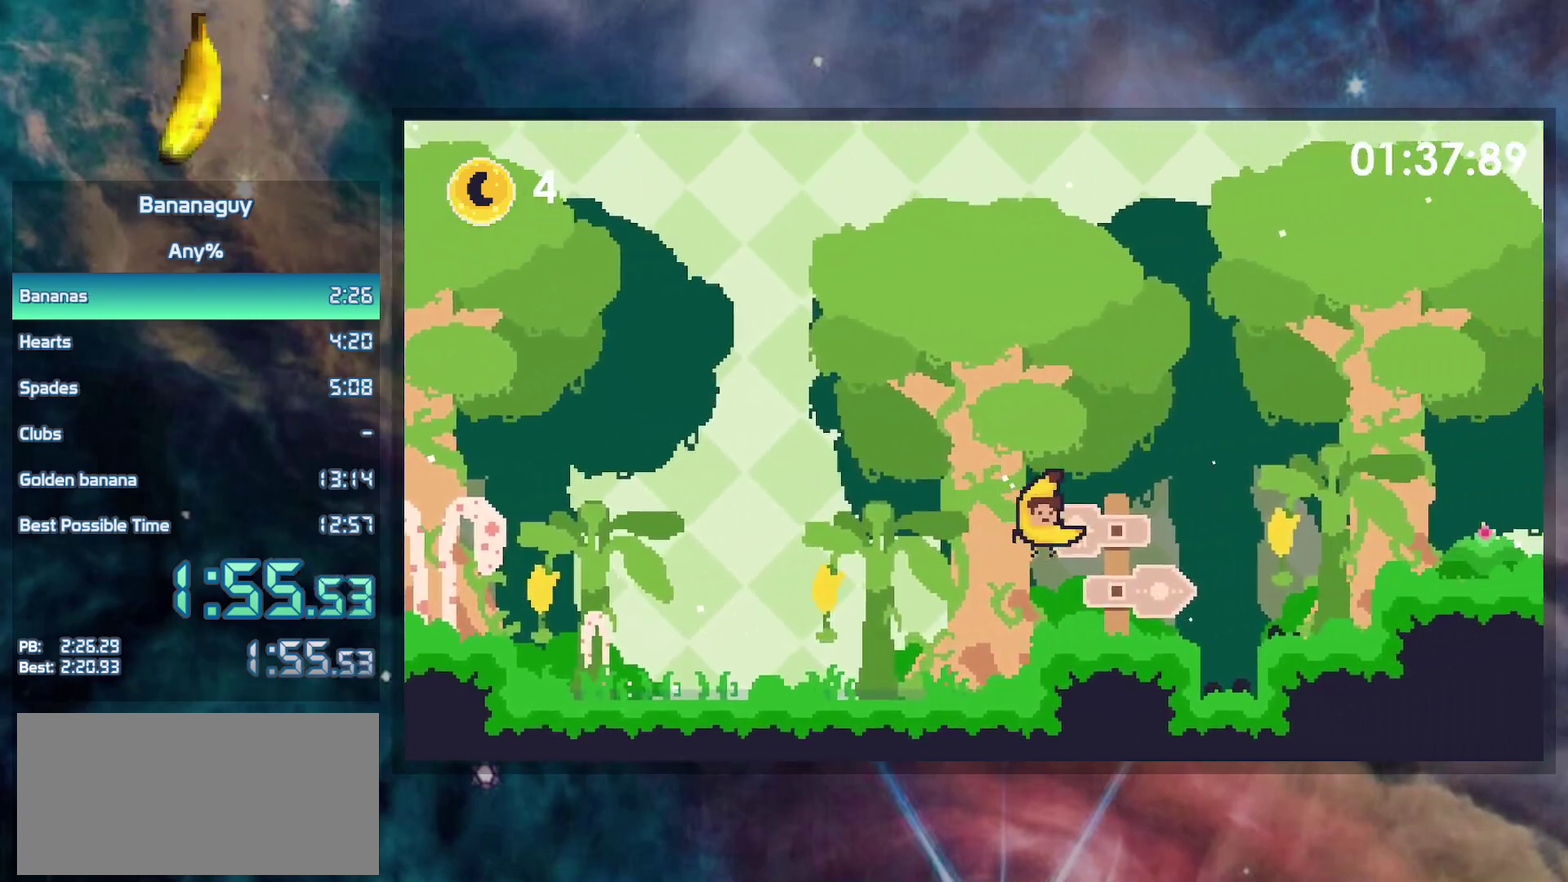
Gameplay with a controller (Nintendo layout); each line is a JSON object with the inputs held at the frame after it. "events" lists button and stick changes between this image and that frame as [ms after this image, input, new state], when the widget could be followed in between. Not read: L3 R3.
{"buttons": ["B", "Y", "DPAD_RIGHT"], "events": [[167, "Y", "down"]]}
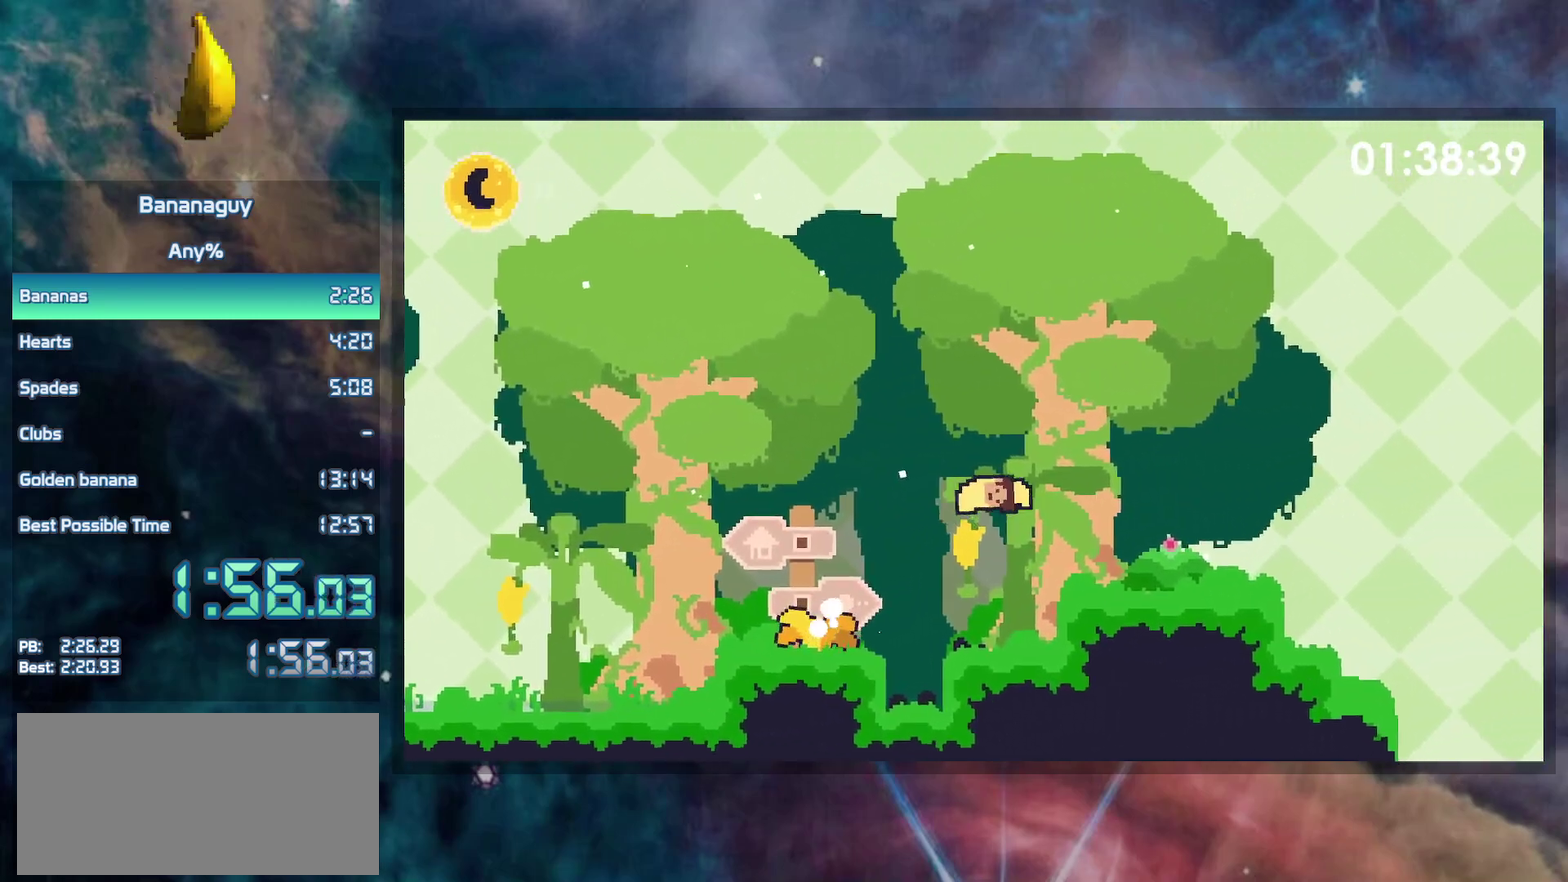
{"buttons": ["B", "DPAD_RIGHT"], "events": [[50, "B", "up"], [67, "Y", "up"], [250, "B", "down"]]}
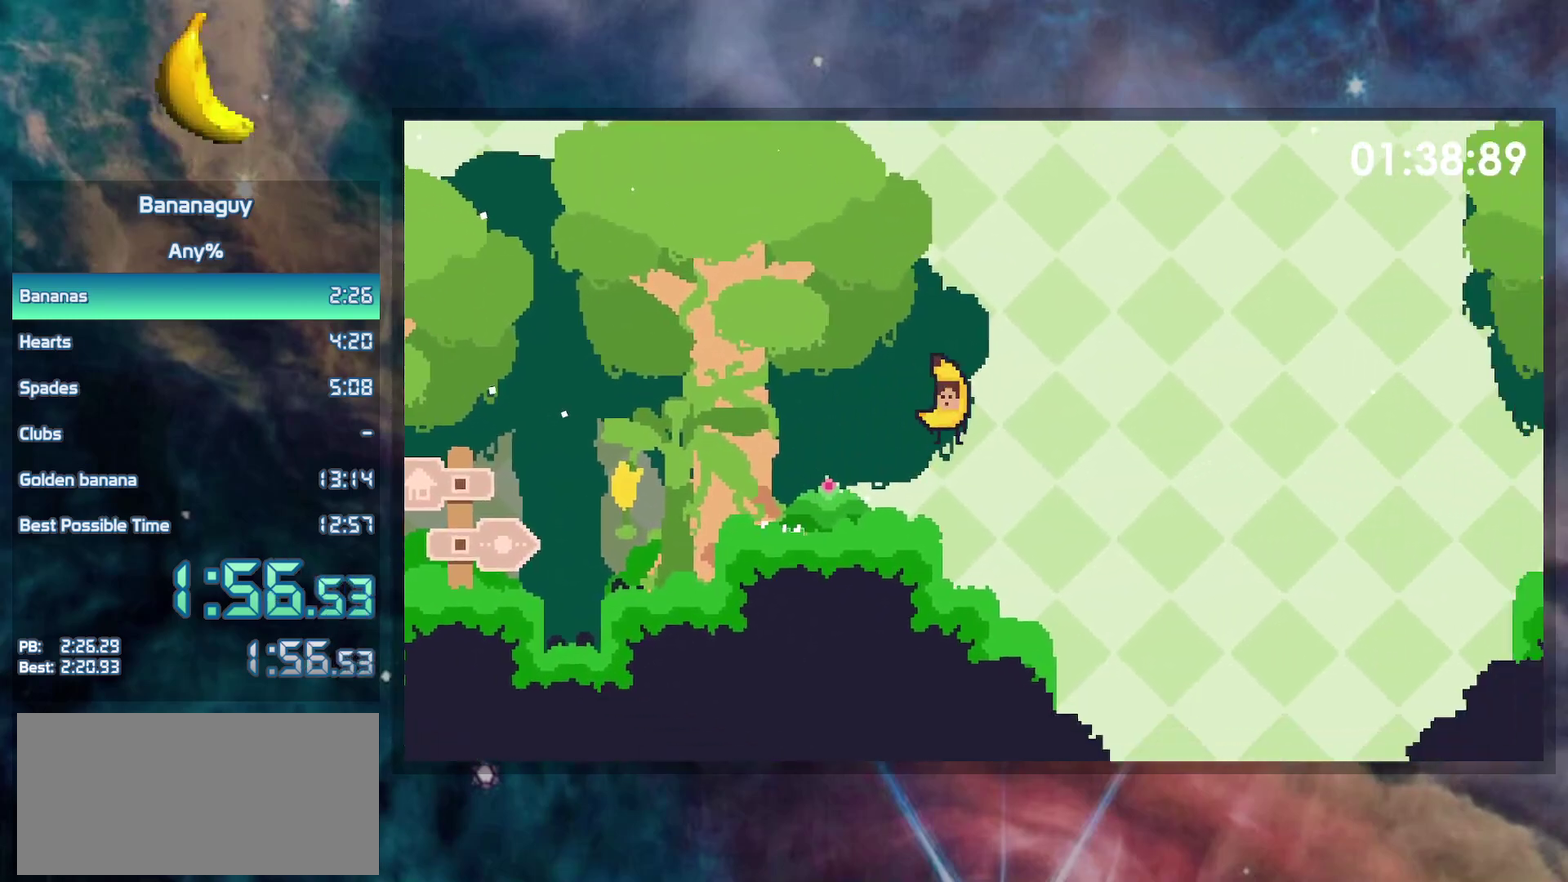
{"buttons": ["B", "DPAD_RIGHT"], "events": []}
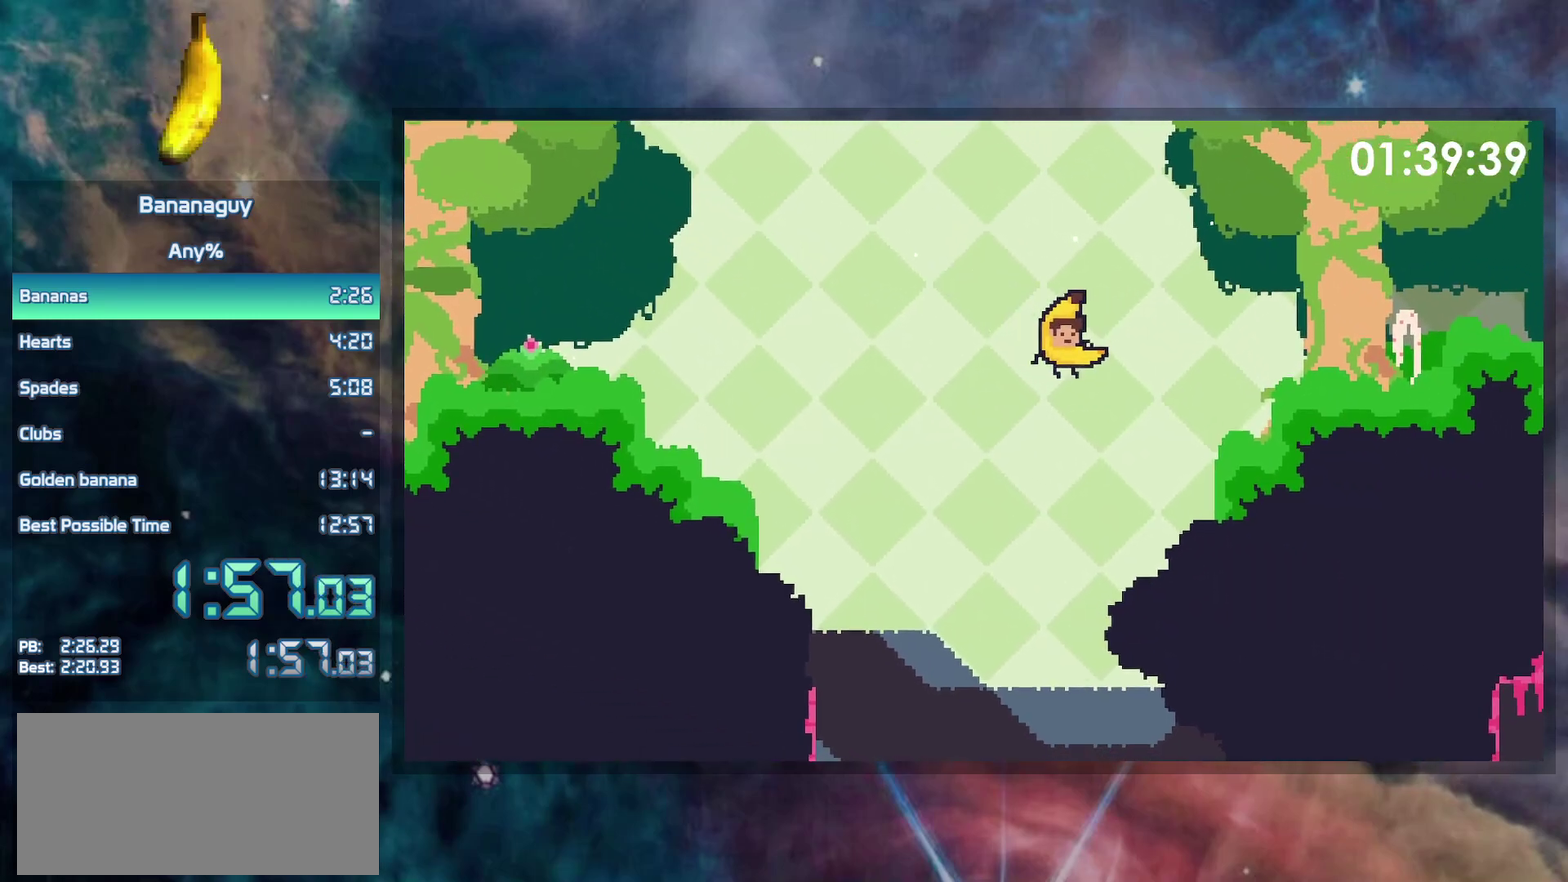
{"buttons": ["DPAD_LEFT"], "events": [[17, "Y", "down"], [250, "B", "up"], [250, "Y", "up"], [400, "DPAD_RIGHT", "up"], [417, "DPAD_LEFT", "down"]]}
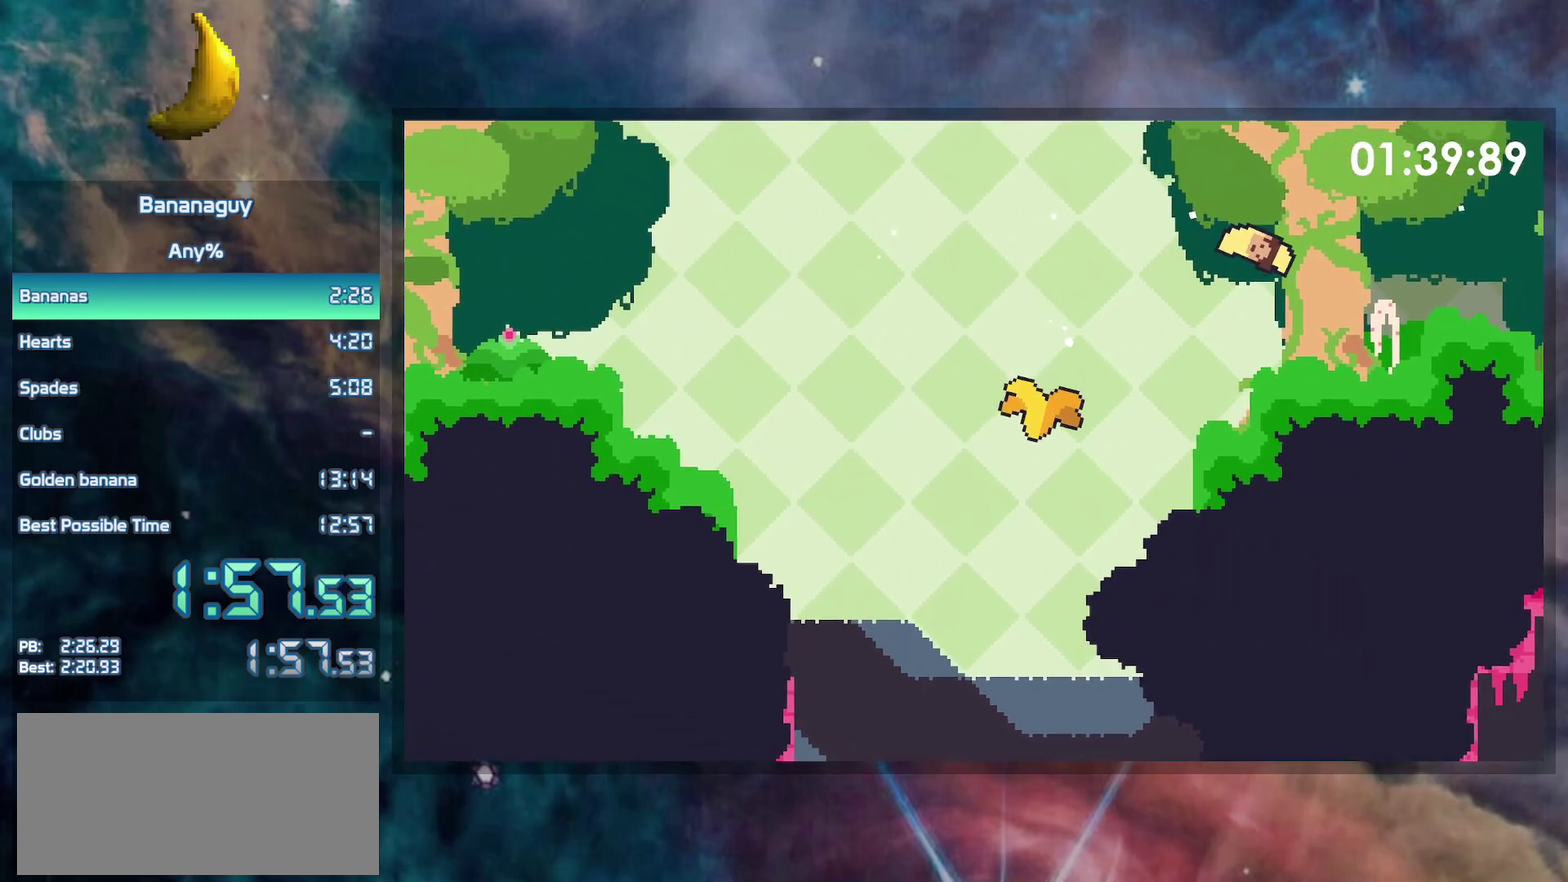
{"buttons": ["B", "DPAD_RIGHT"], "events": [[83, "DPAD_LEFT", "up"], [100, "DPAD_RIGHT", "down"], [217, "B", "down"]]}
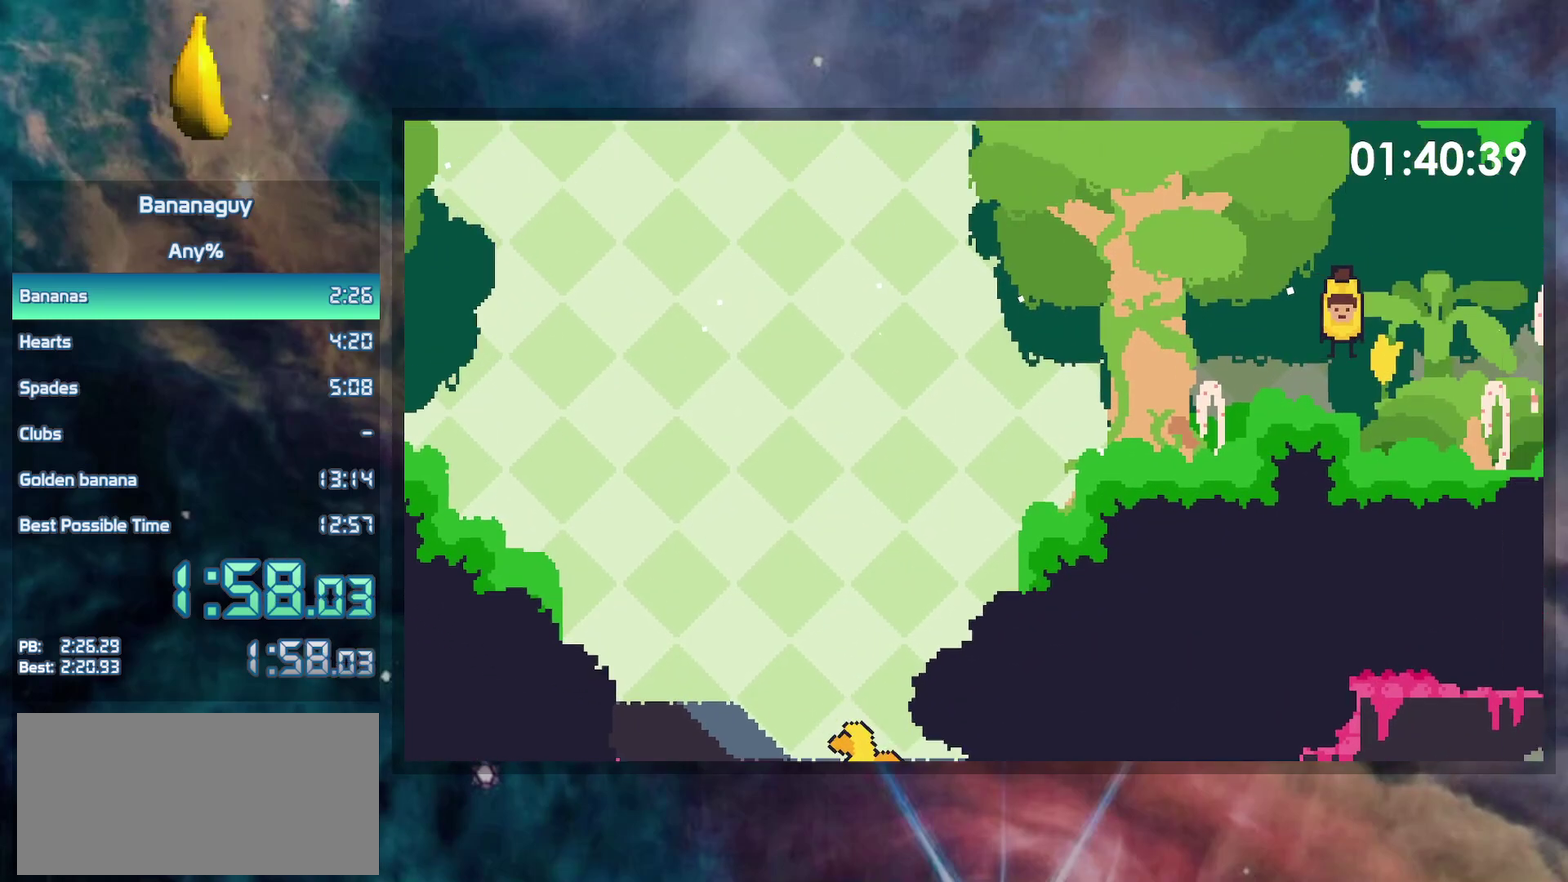
{"buttons": ["B", "DPAD_RIGHT"], "events": [[267, "B", "up"], [367, "B", "down"]]}
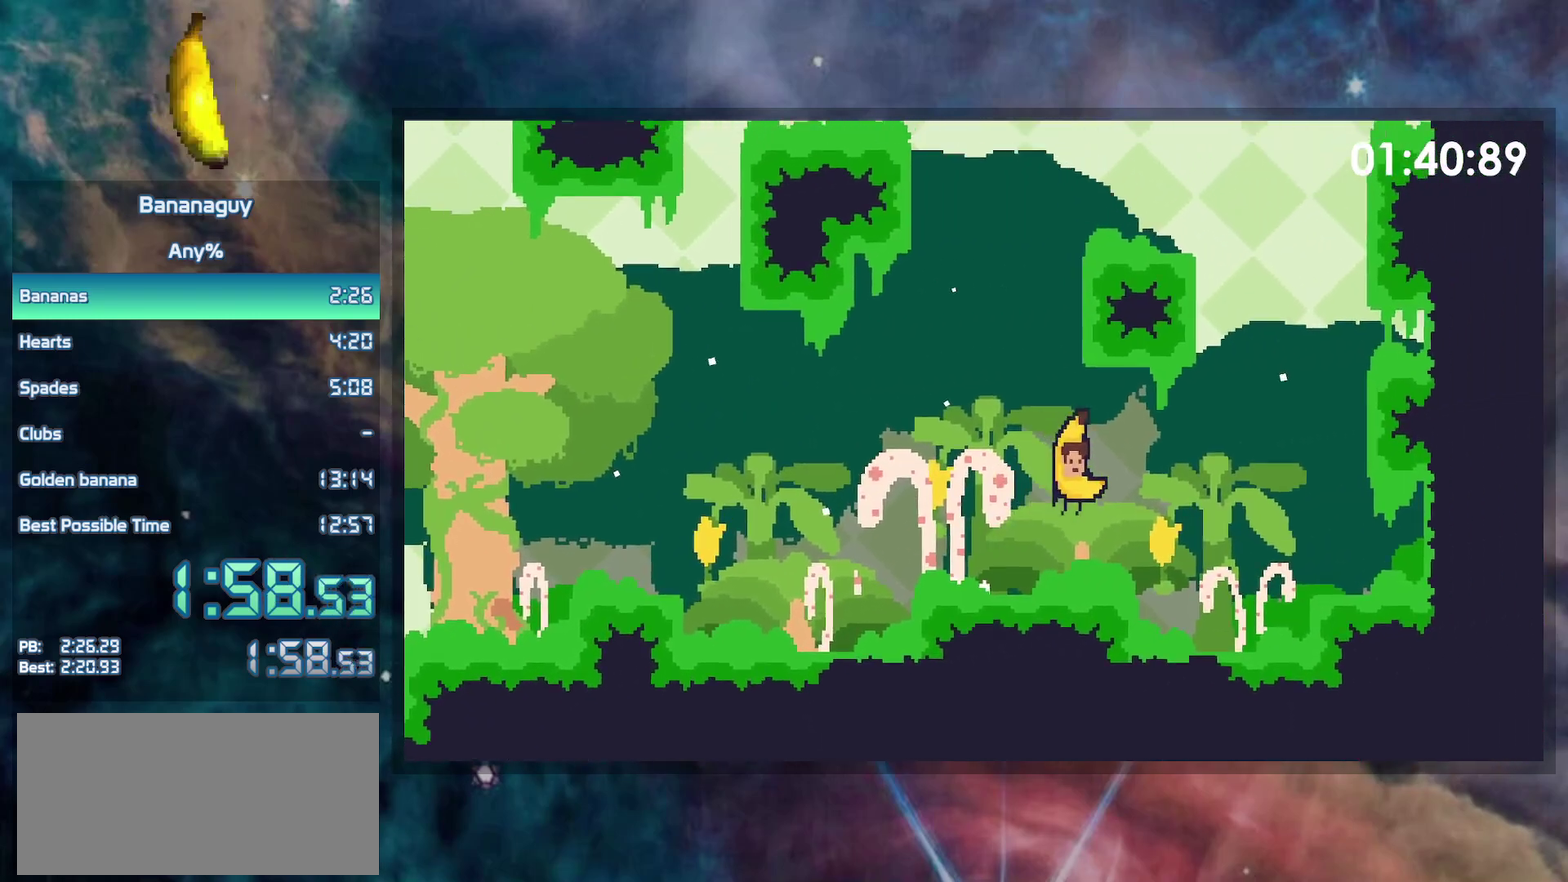
{"buttons": ["B"], "events": [[400, "B", "up"], [483, "B", "down"], [483, "DPAD_RIGHT", "up"]]}
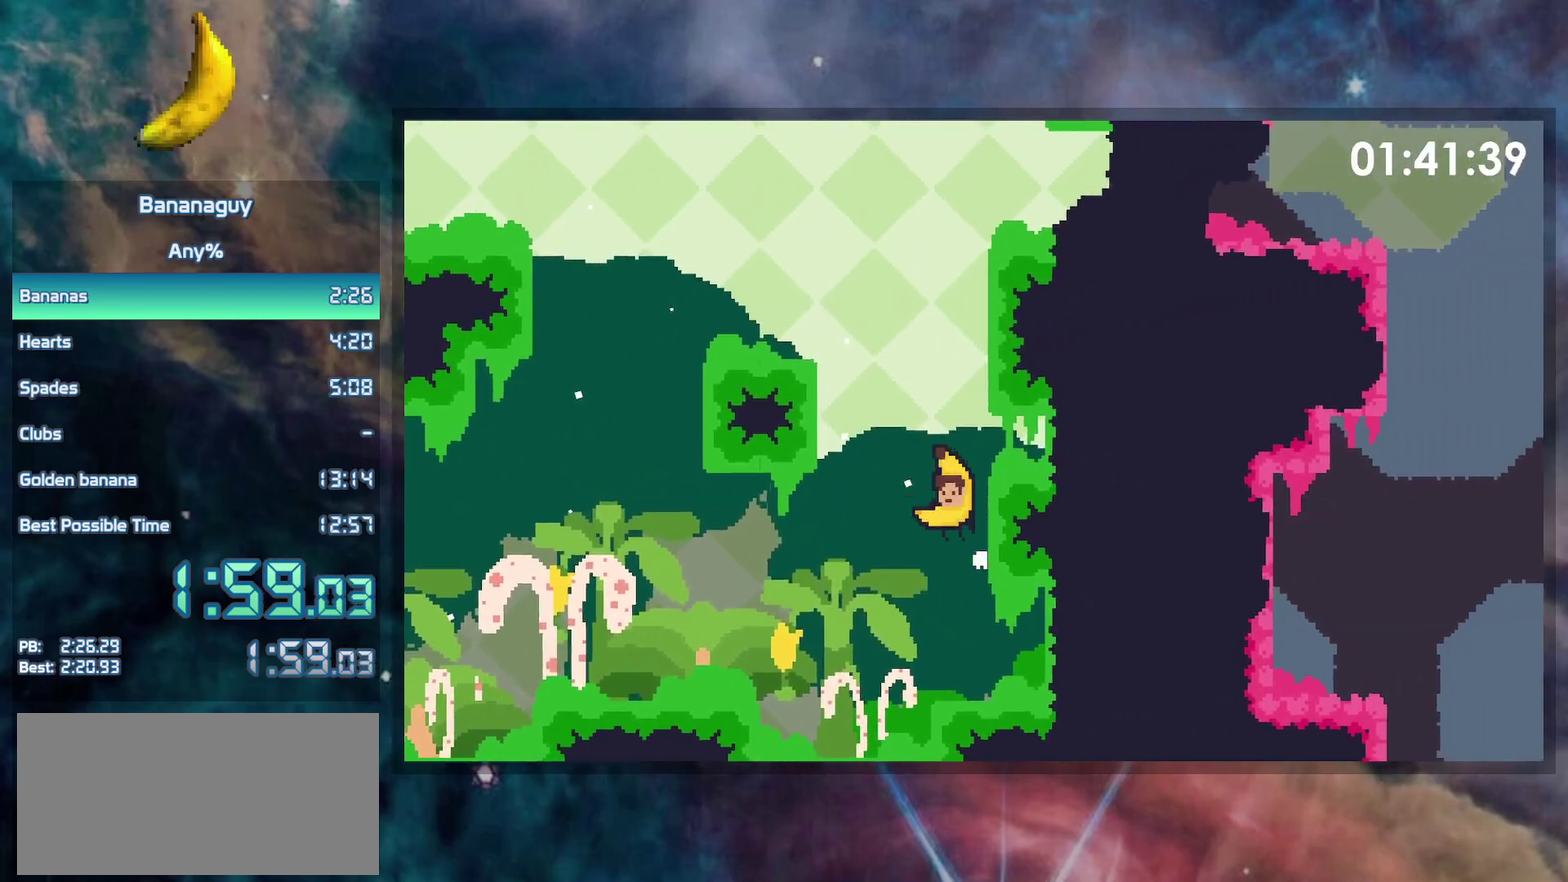
{"buttons": ["B", "DPAD_RIGHT"], "events": [[17, "DPAD_LEFT", "down"], [350, "B", "up"], [417, "B", "down"], [450, "DPAD_LEFT", "up"], [500, "DPAD_RIGHT", "down"]]}
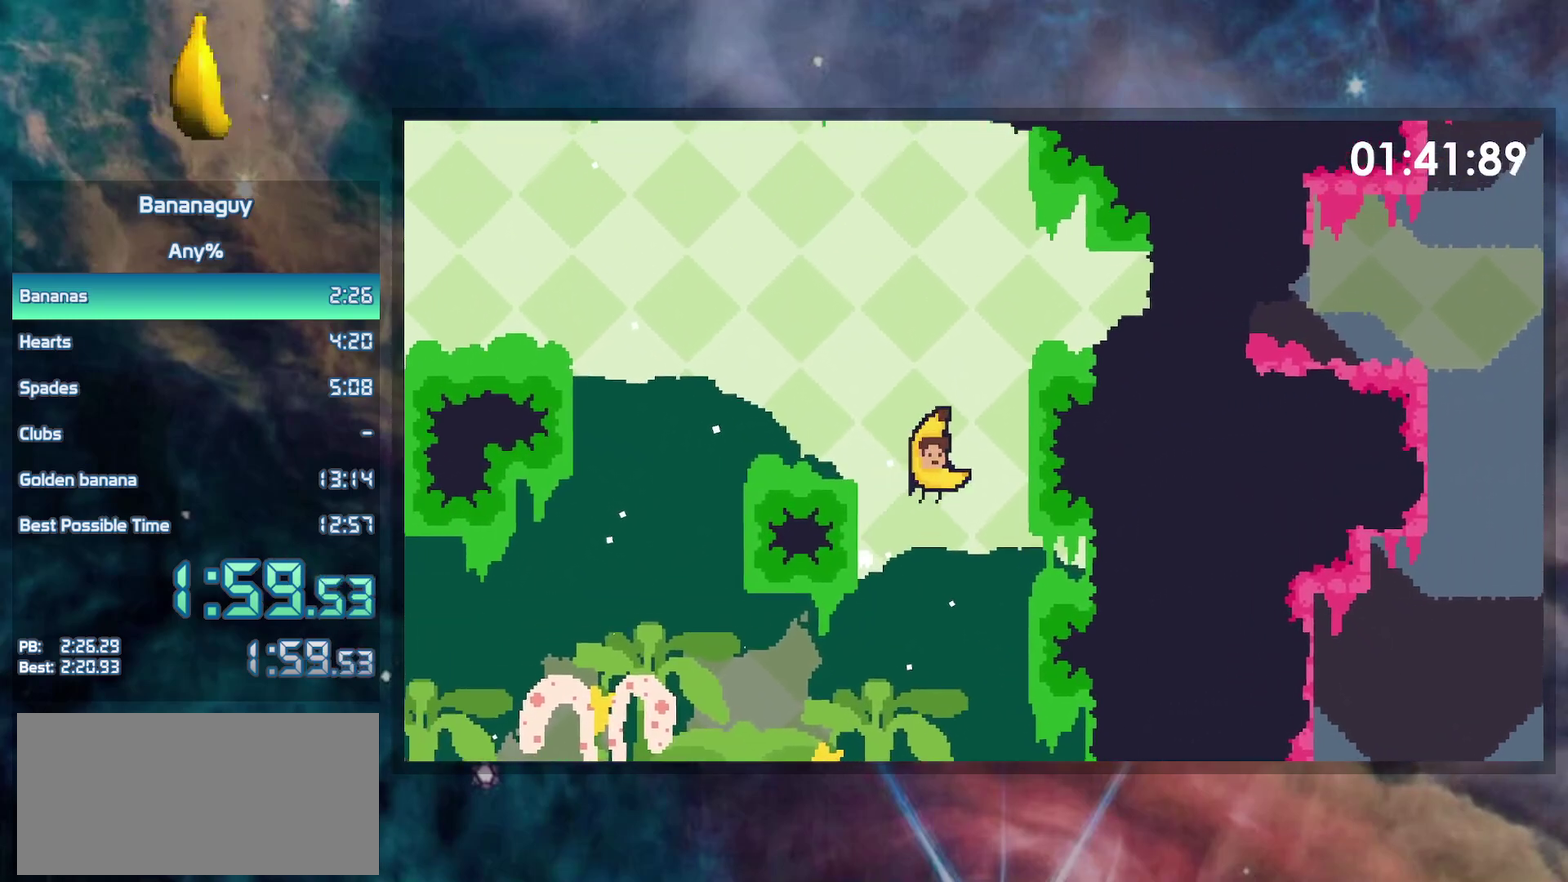
{"buttons": ["B", "DPAD_LEFT"], "events": [[233, "B", "up"], [350, "DPAD_RIGHT", "up"], [367, "B", "down"], [433, "DPAD_LEFT", "down"]]}
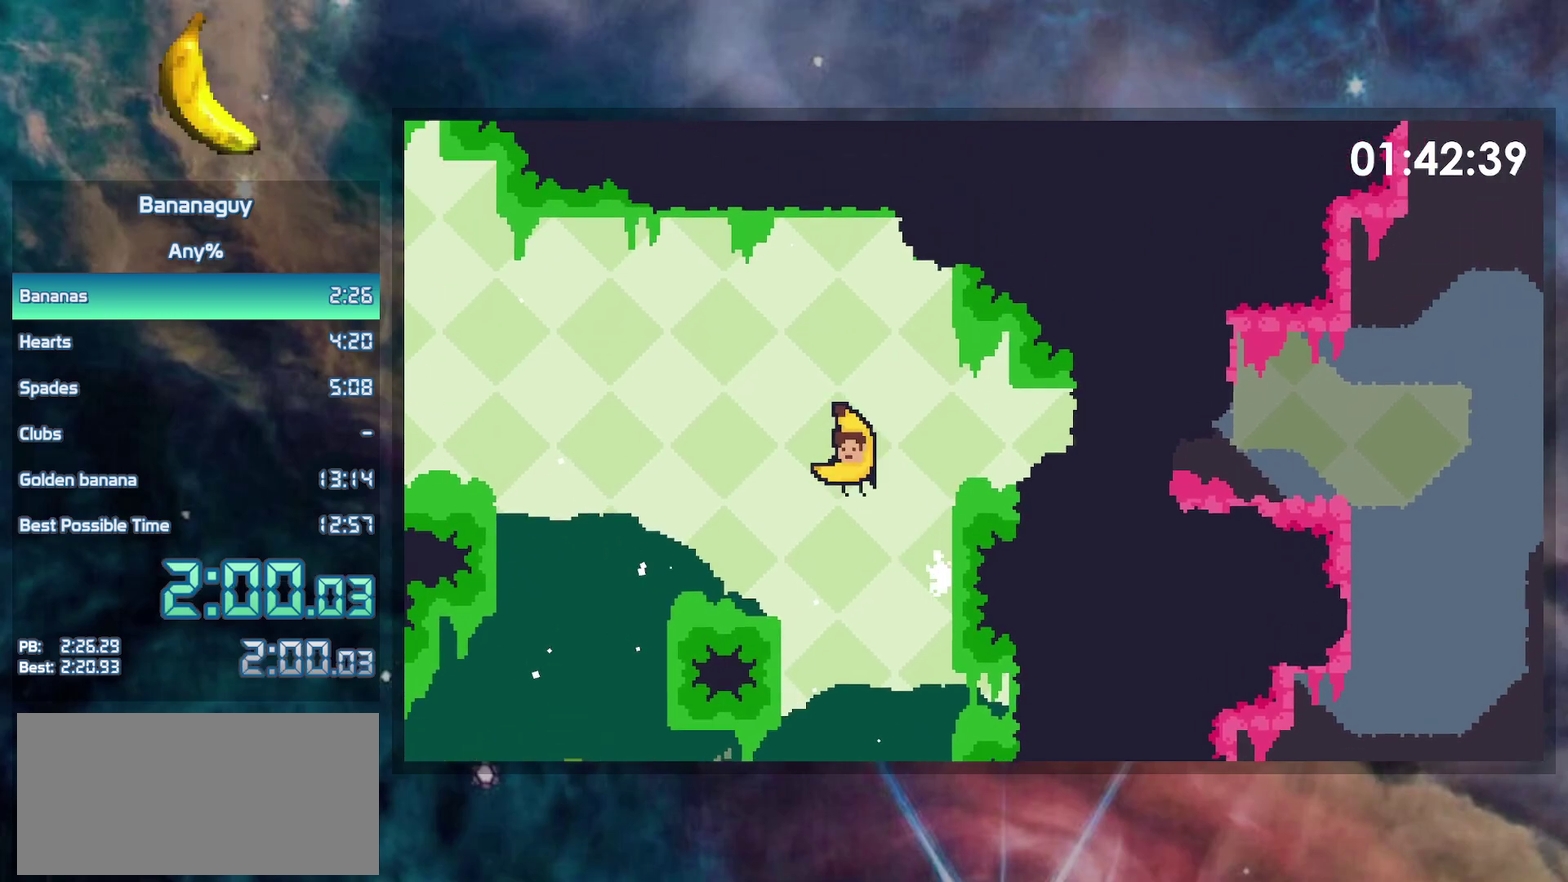
{"buttons": ["B", "Y", "DPAD_LEFT"], "events": [[333, "Y", "down"]]}
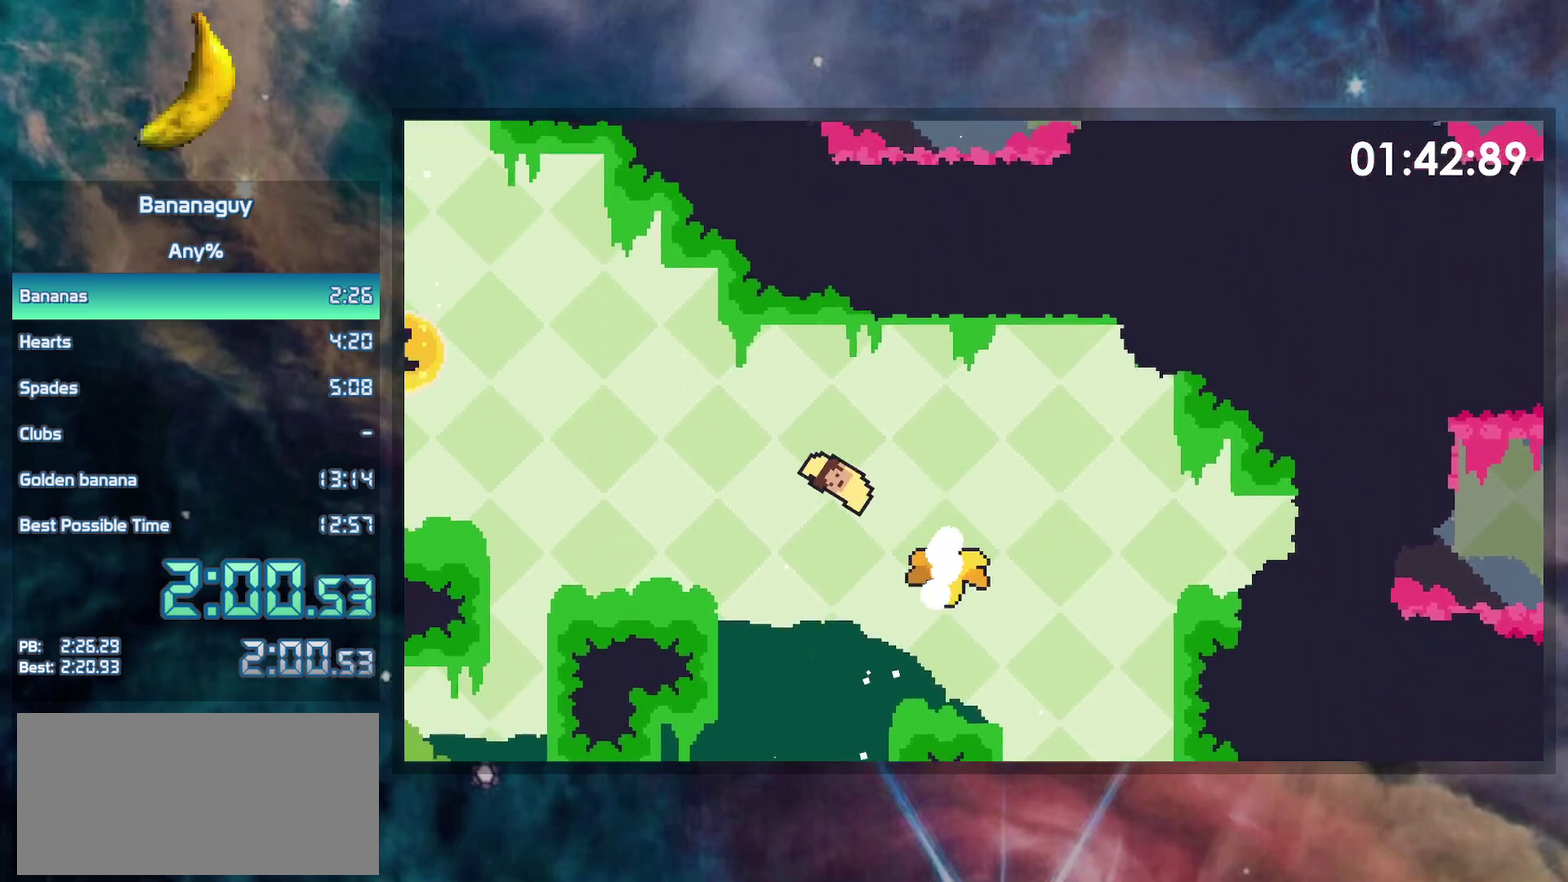
{"buttons": [], "events": [[17, "Y", "up"], [33, "B", "up"], [433, "DPAD_LEFT", "up"]]}
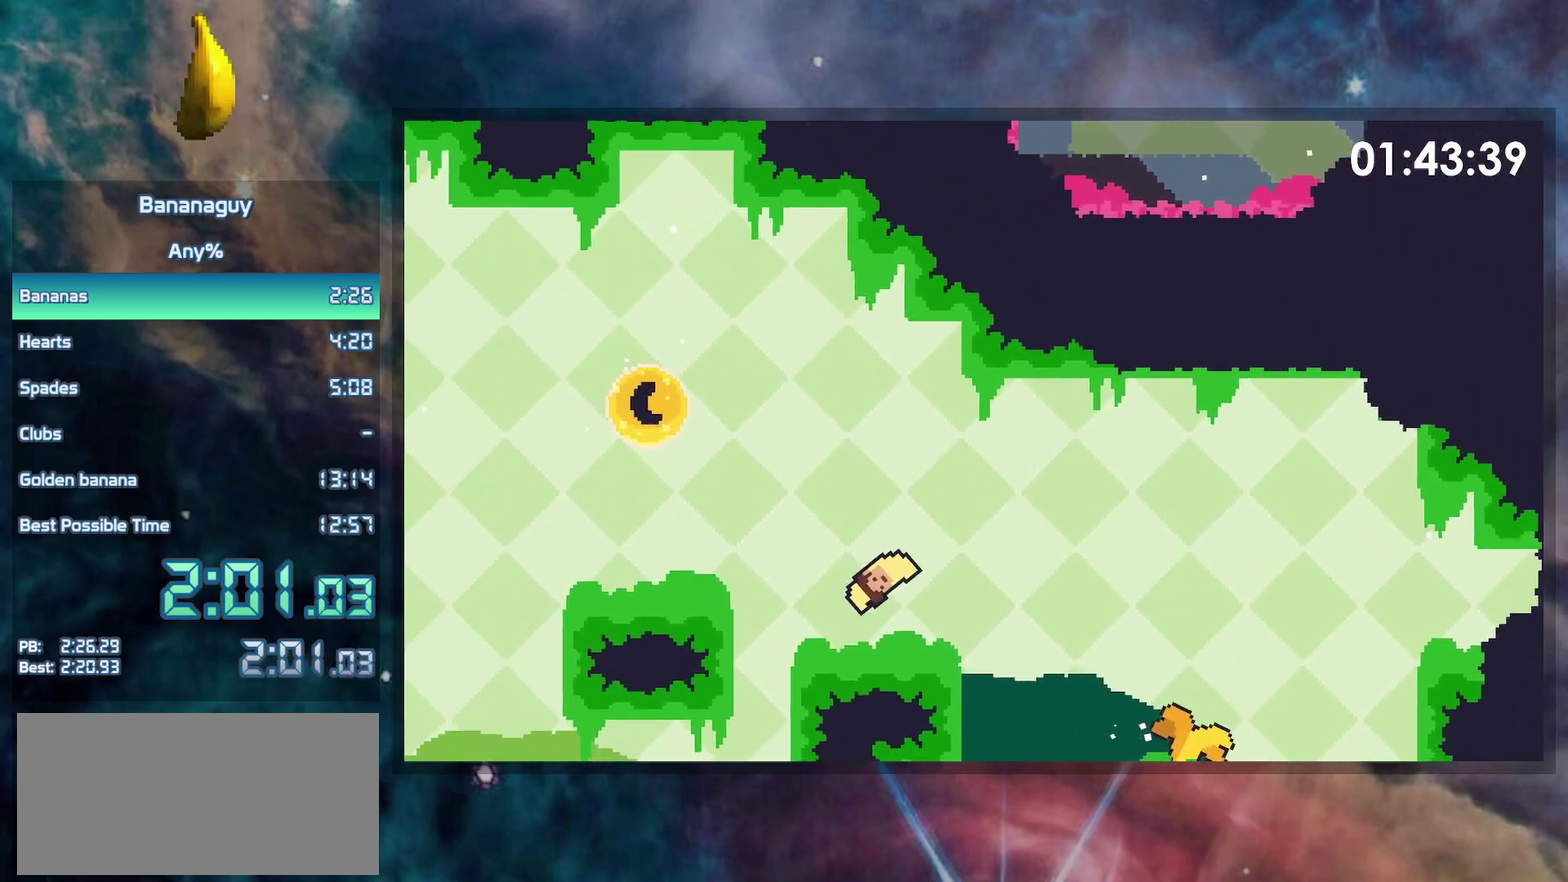
{"buttons": ["DPAD_LEFT"], "events": [[67, "DPAD_LEFT", "down"], [200, "B", "down"], [333, "B", "up"]]}
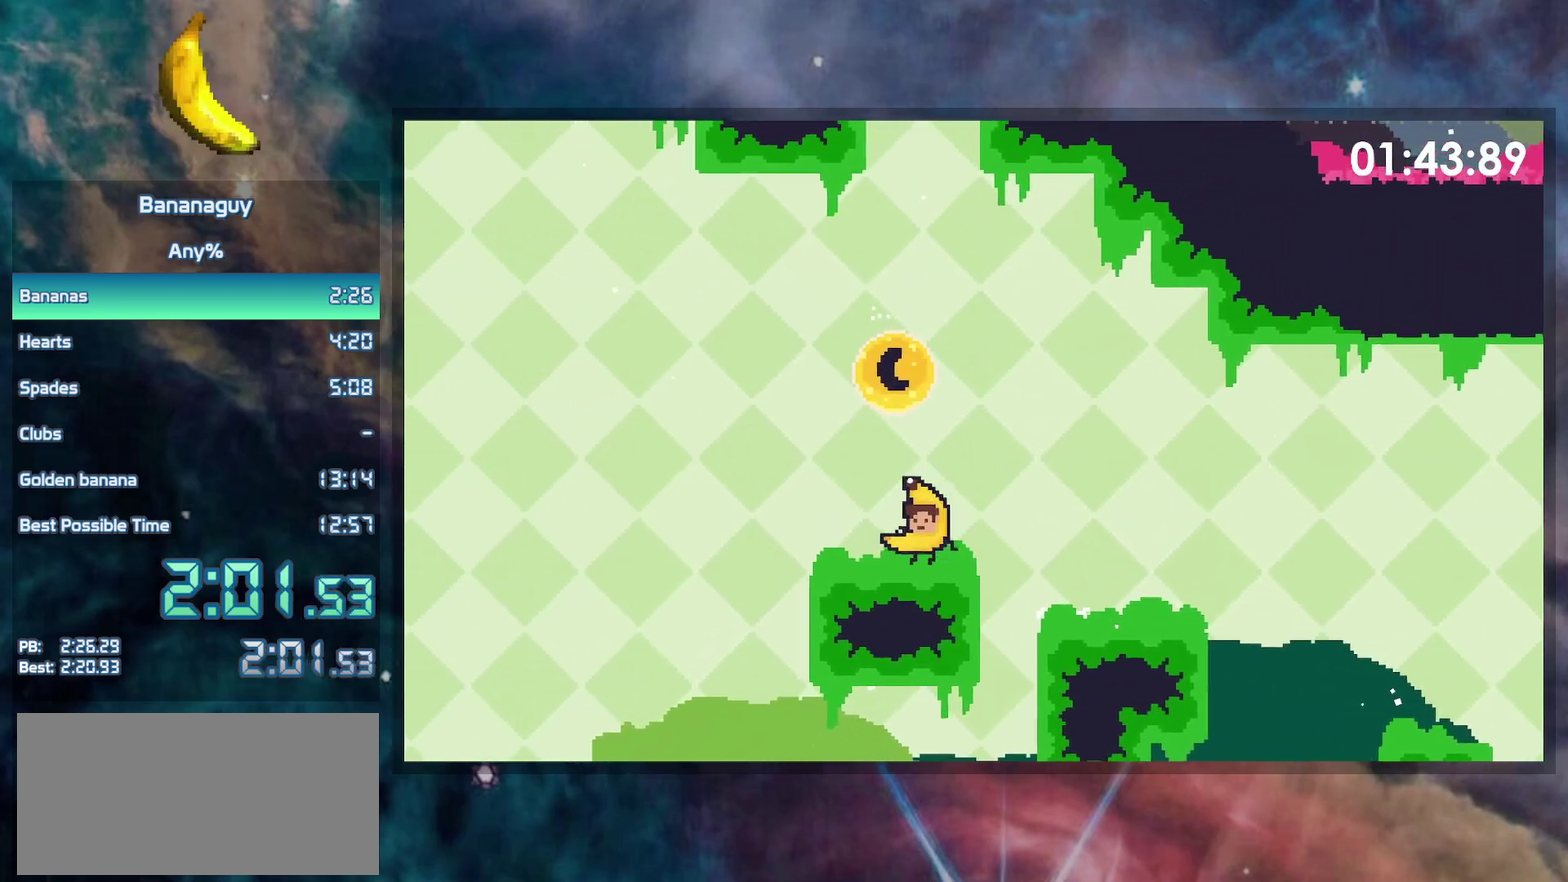
{"buttons": ["B", "DPAD_LEFT"], "events": [[17, "DPAD_LEFT", "up"], [50, "DPAD_RIGHT", "down"], [133, "B", "down"], [167, "DPAD_RIGHT", "up"], [350, "DPAD_LEFT", "down"]]}
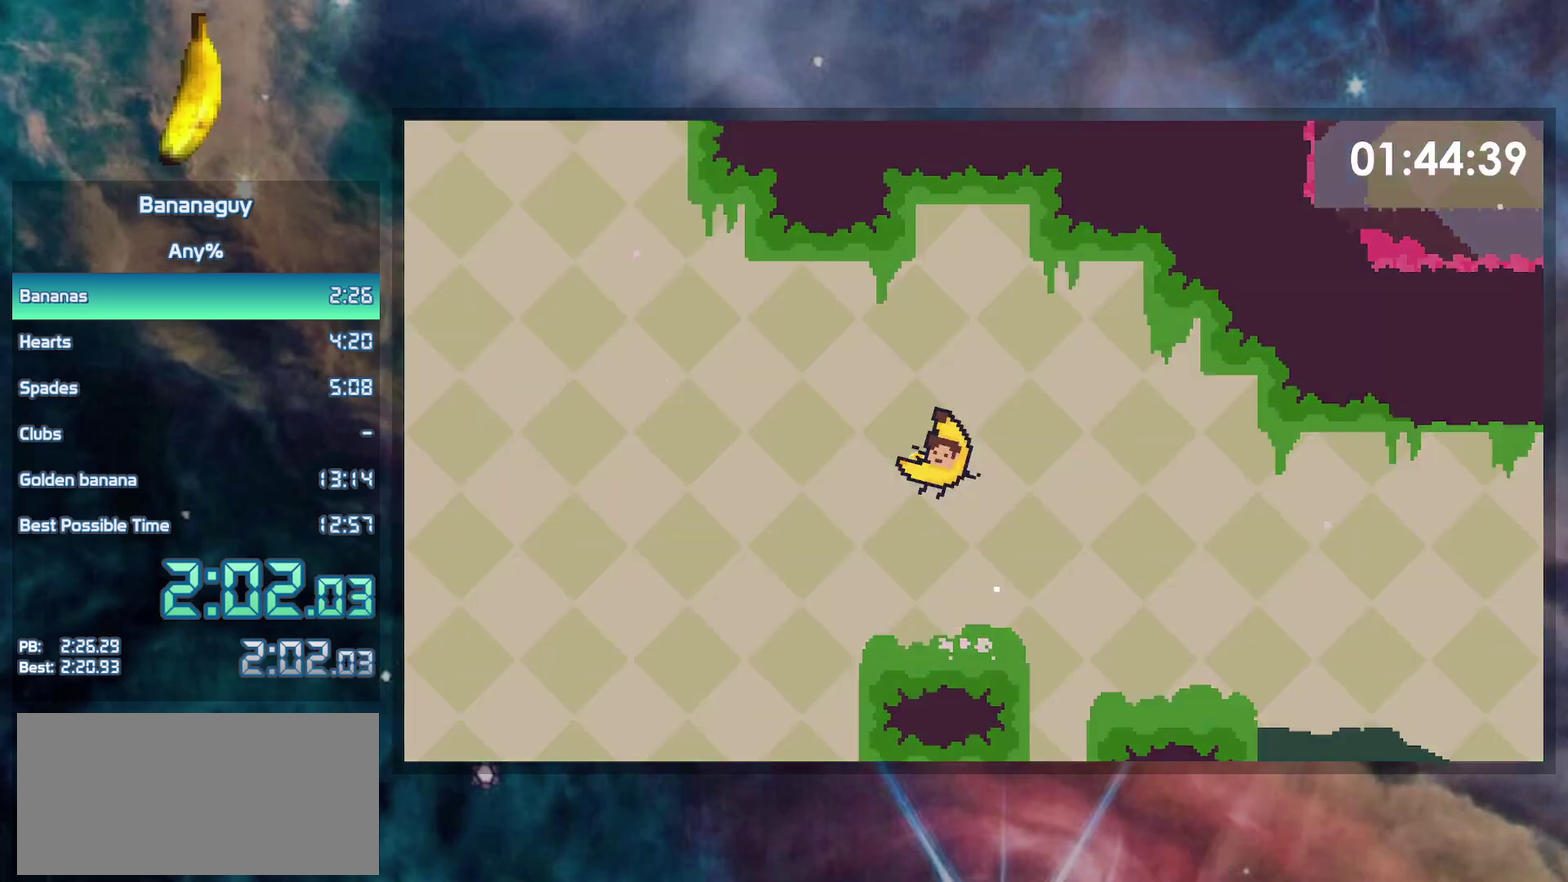
{"buttons": [], "events": [[83, "DPAD_LEFT", "up"], [100, "DPAD_RIGHT", "down"], [133, "B", "up"], [250, "DPAD_RIGHT", "up"]]}
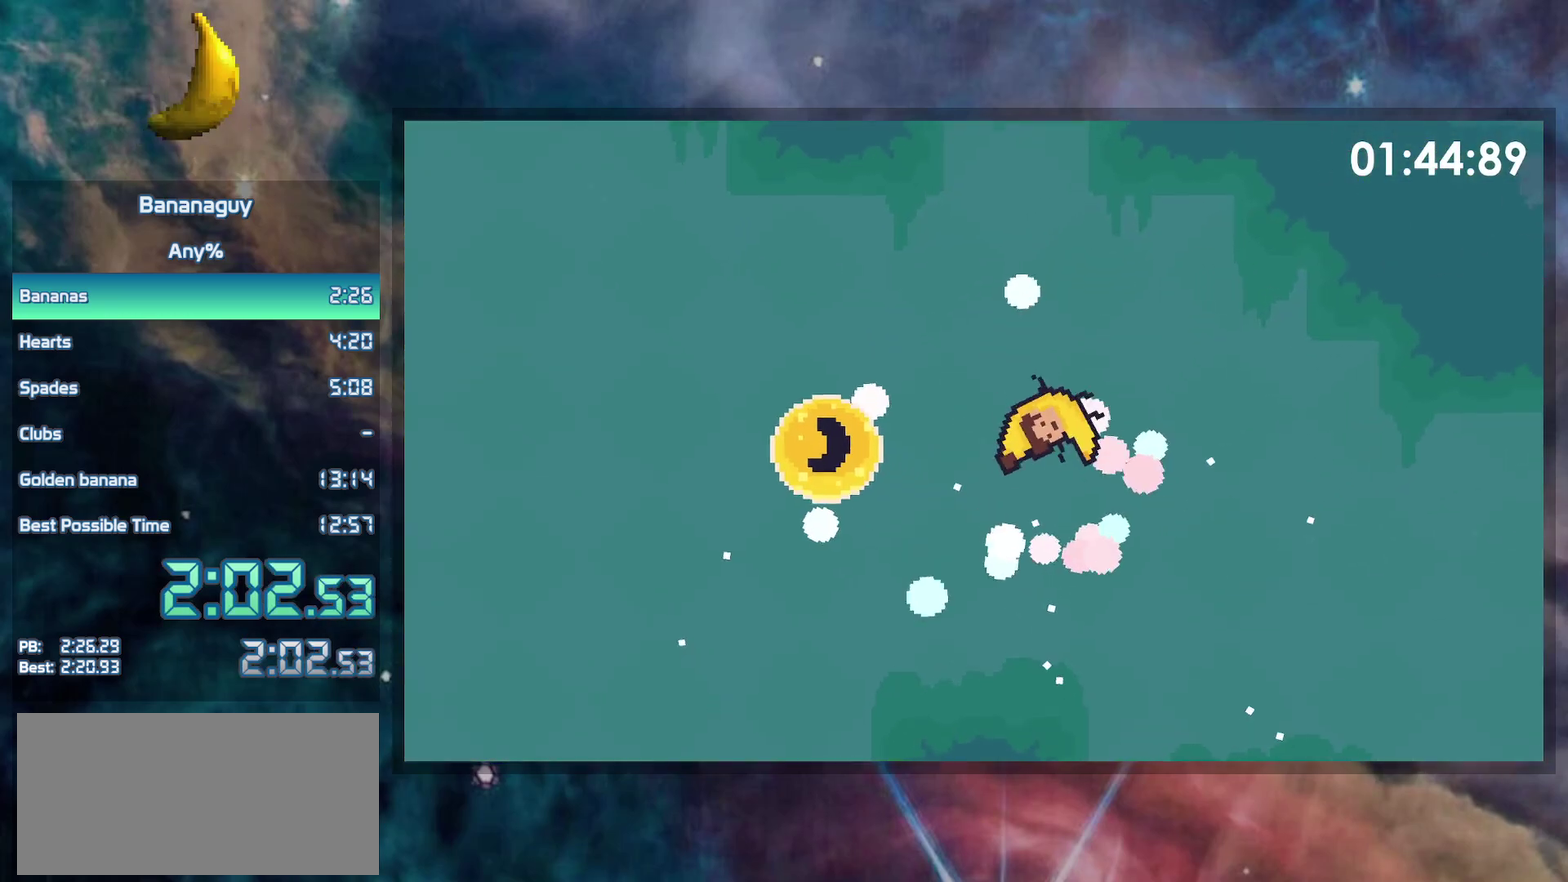
{"buttons": [], "events": []}
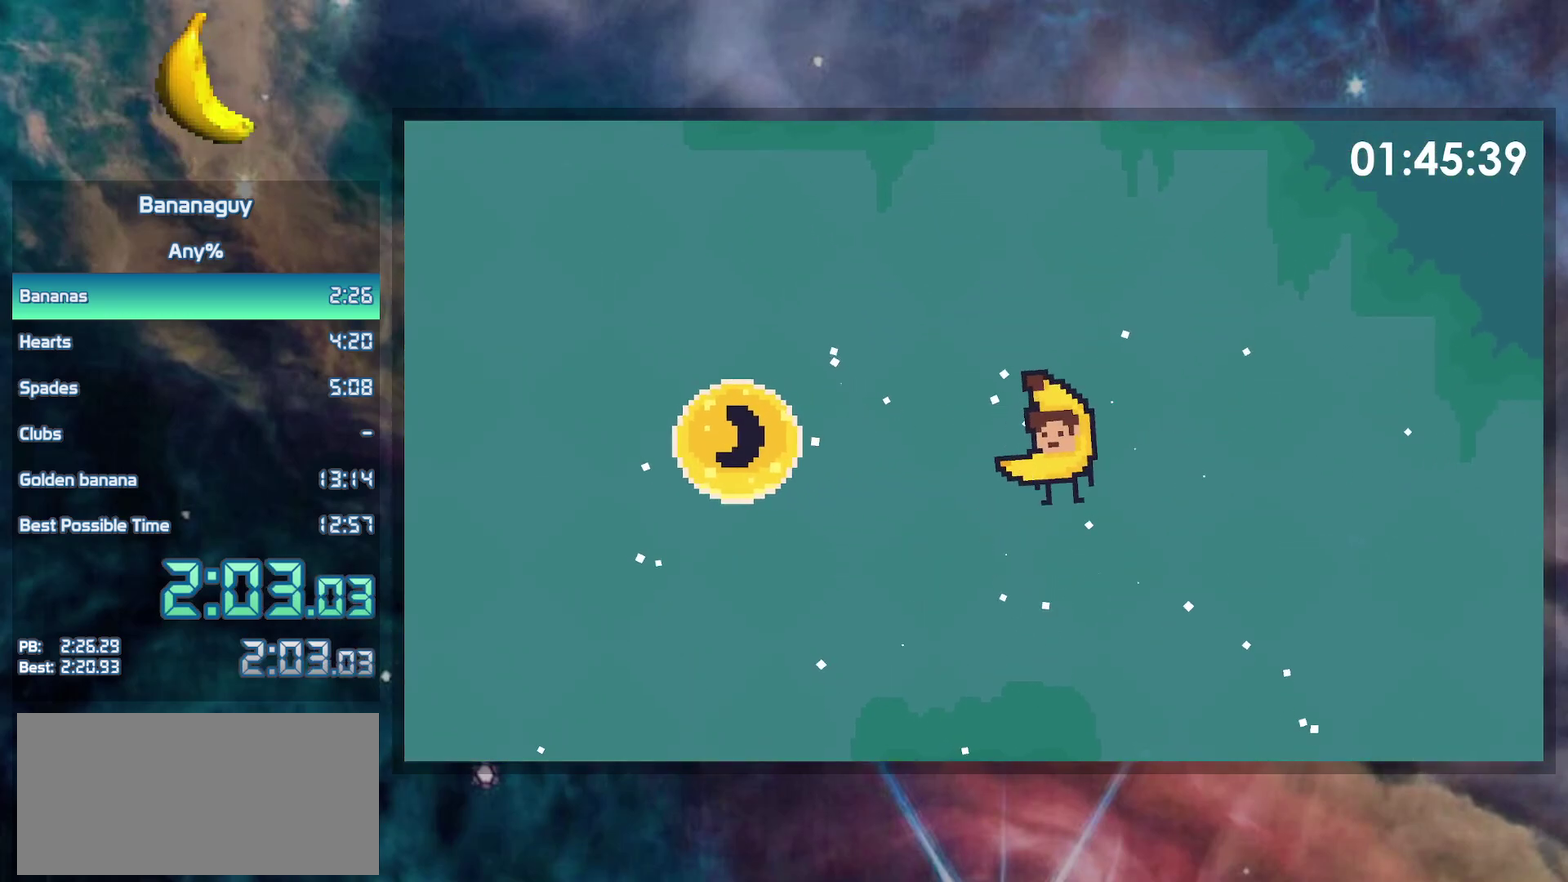
{"buttons": ["DPAD_RIGHT"], "events": [[100, "DPAD_RIGHT", "down"]]}
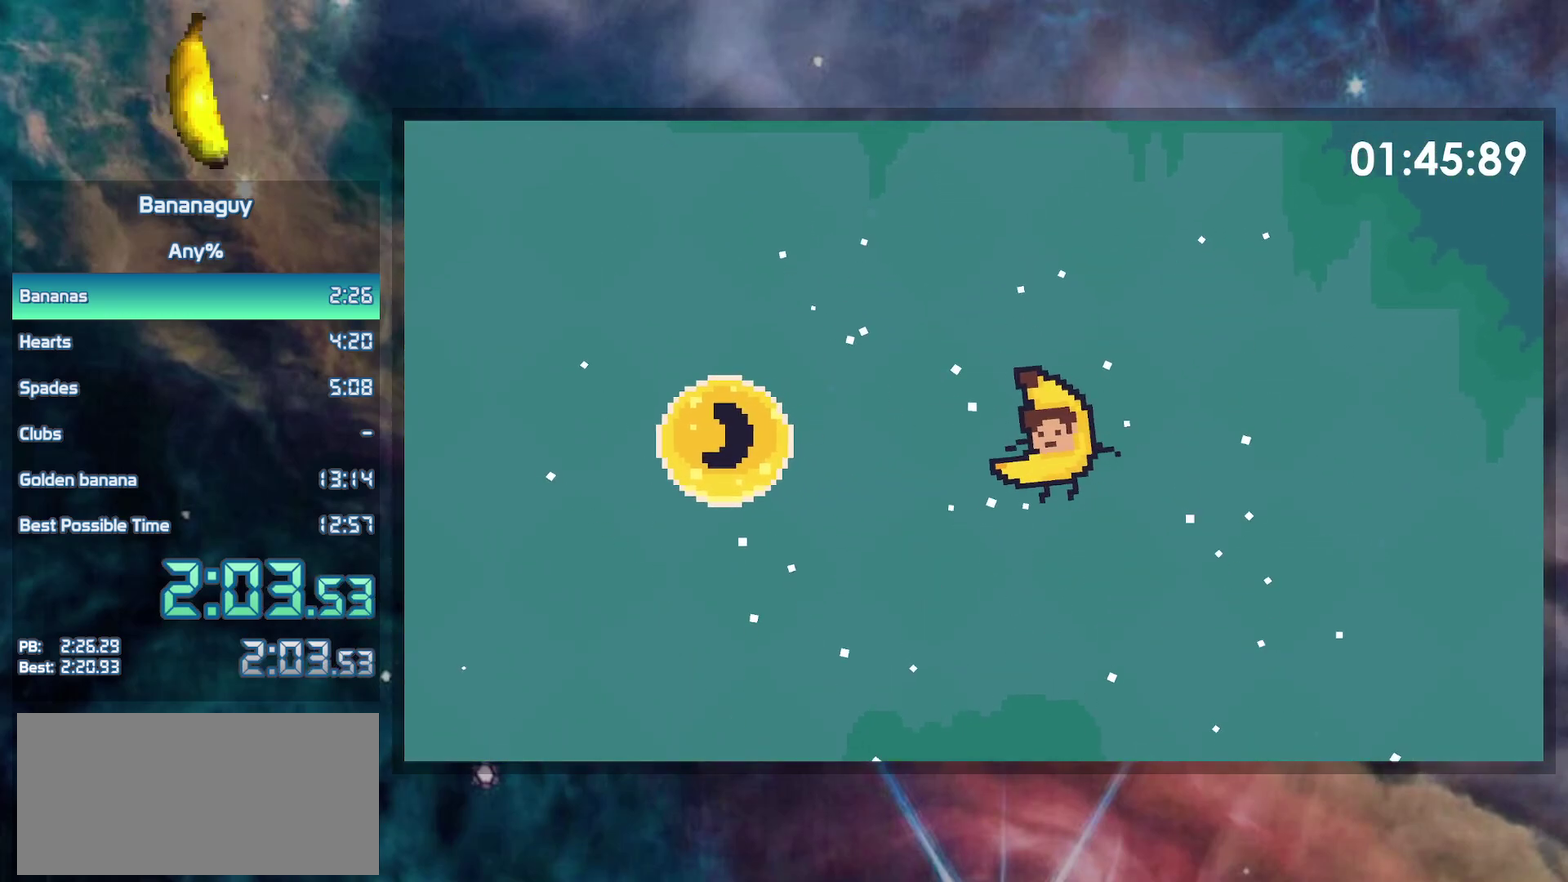
{"buttons": ["DPAD_RIGHT"], "events": []}
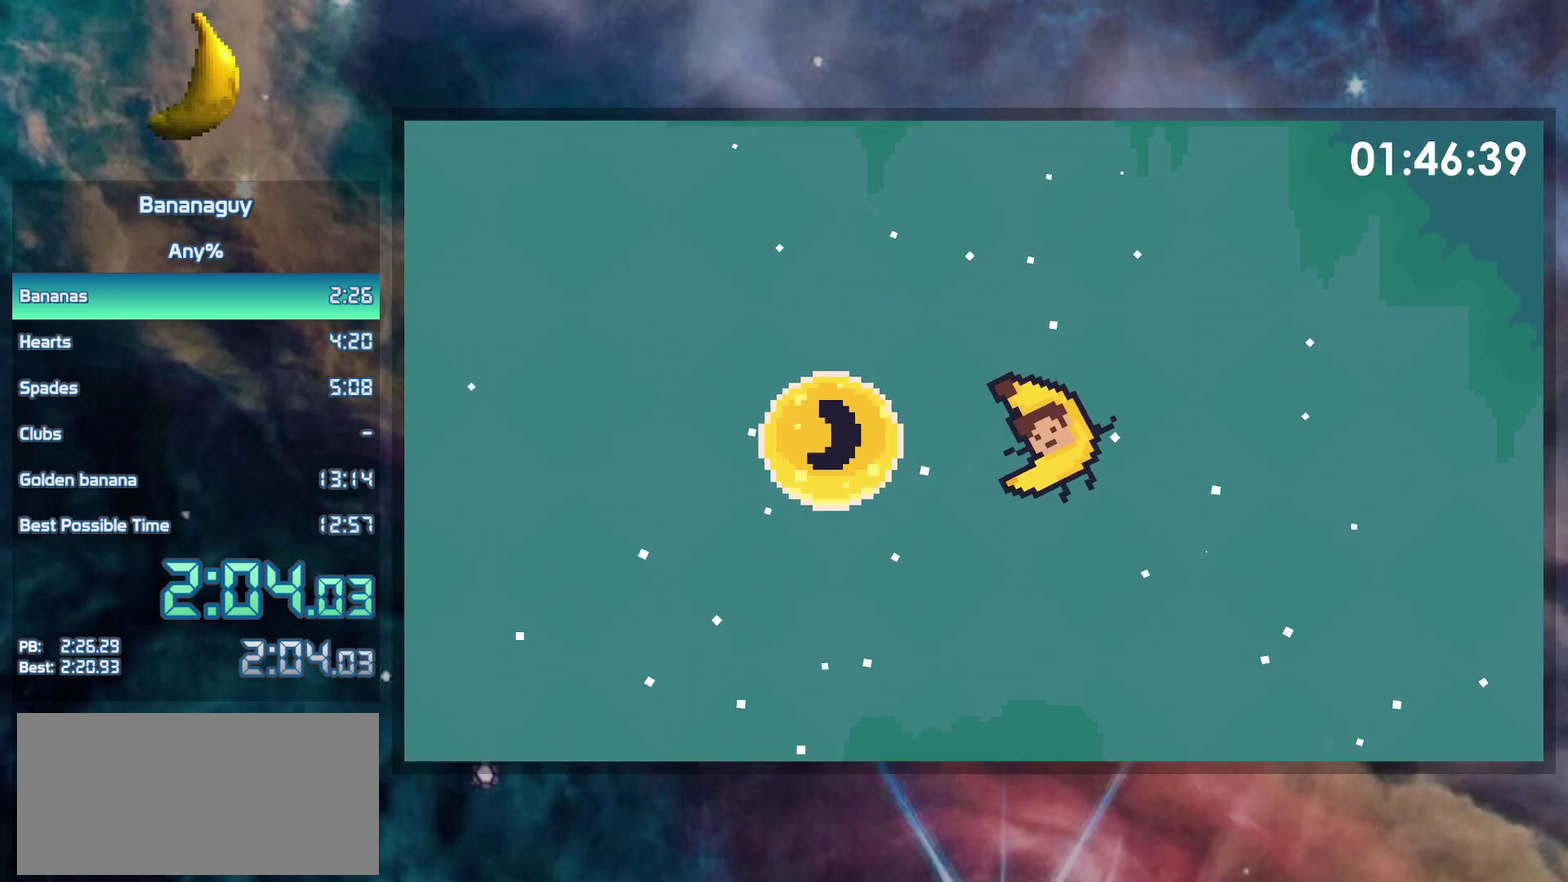
{"buttons": ["DPAD_RIGHT"], "events": []}
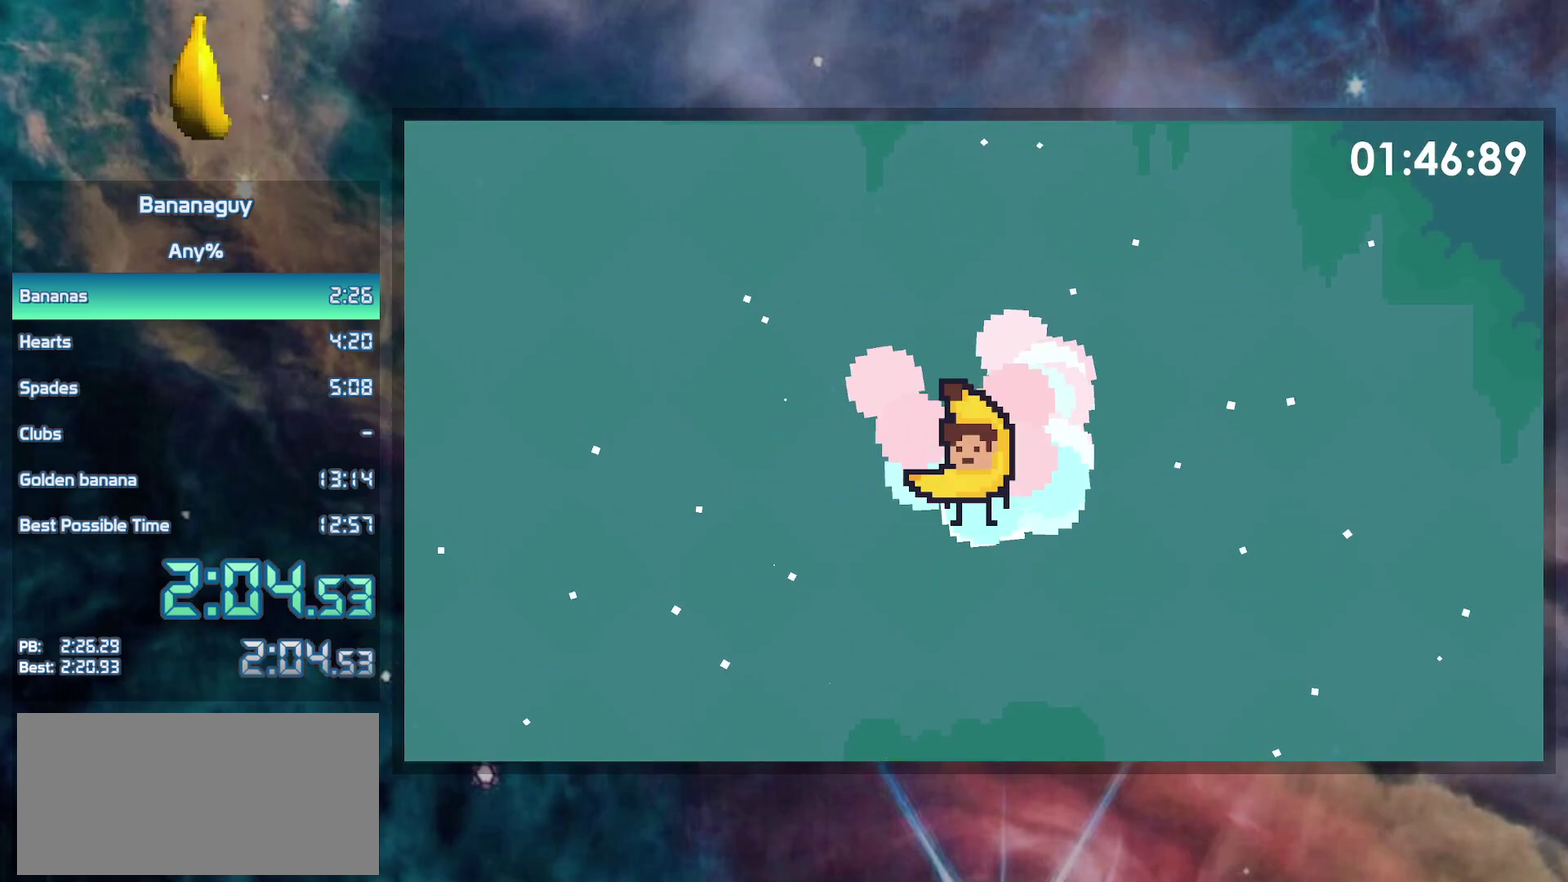
{"buttons": ["DPAD_RIGHT"], "events": []}
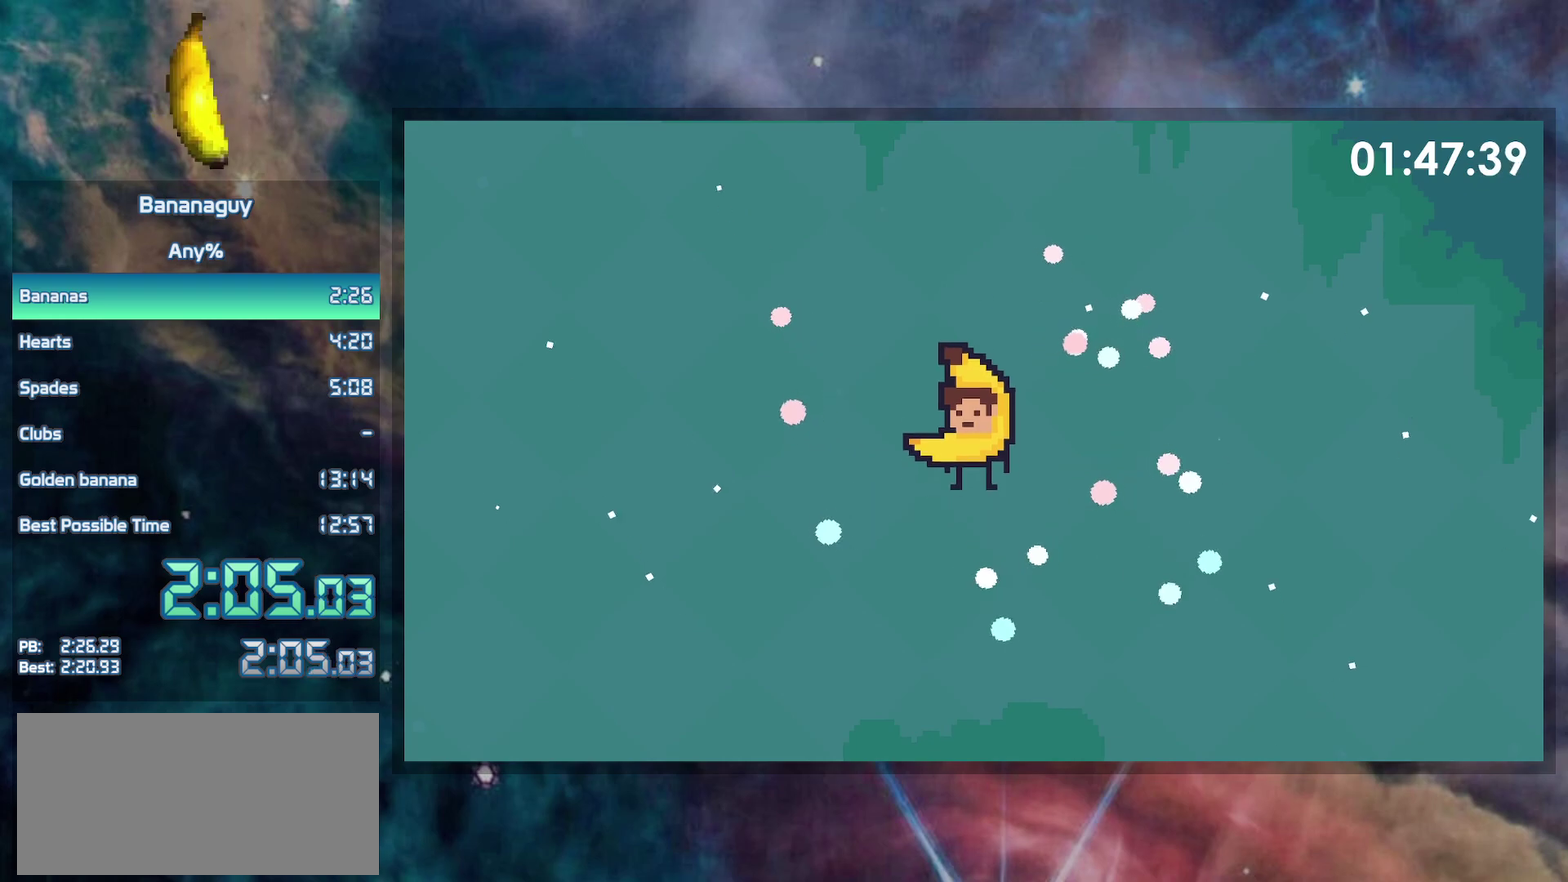
{"buttons": ["DPAD_RIGHT"], "events": []}
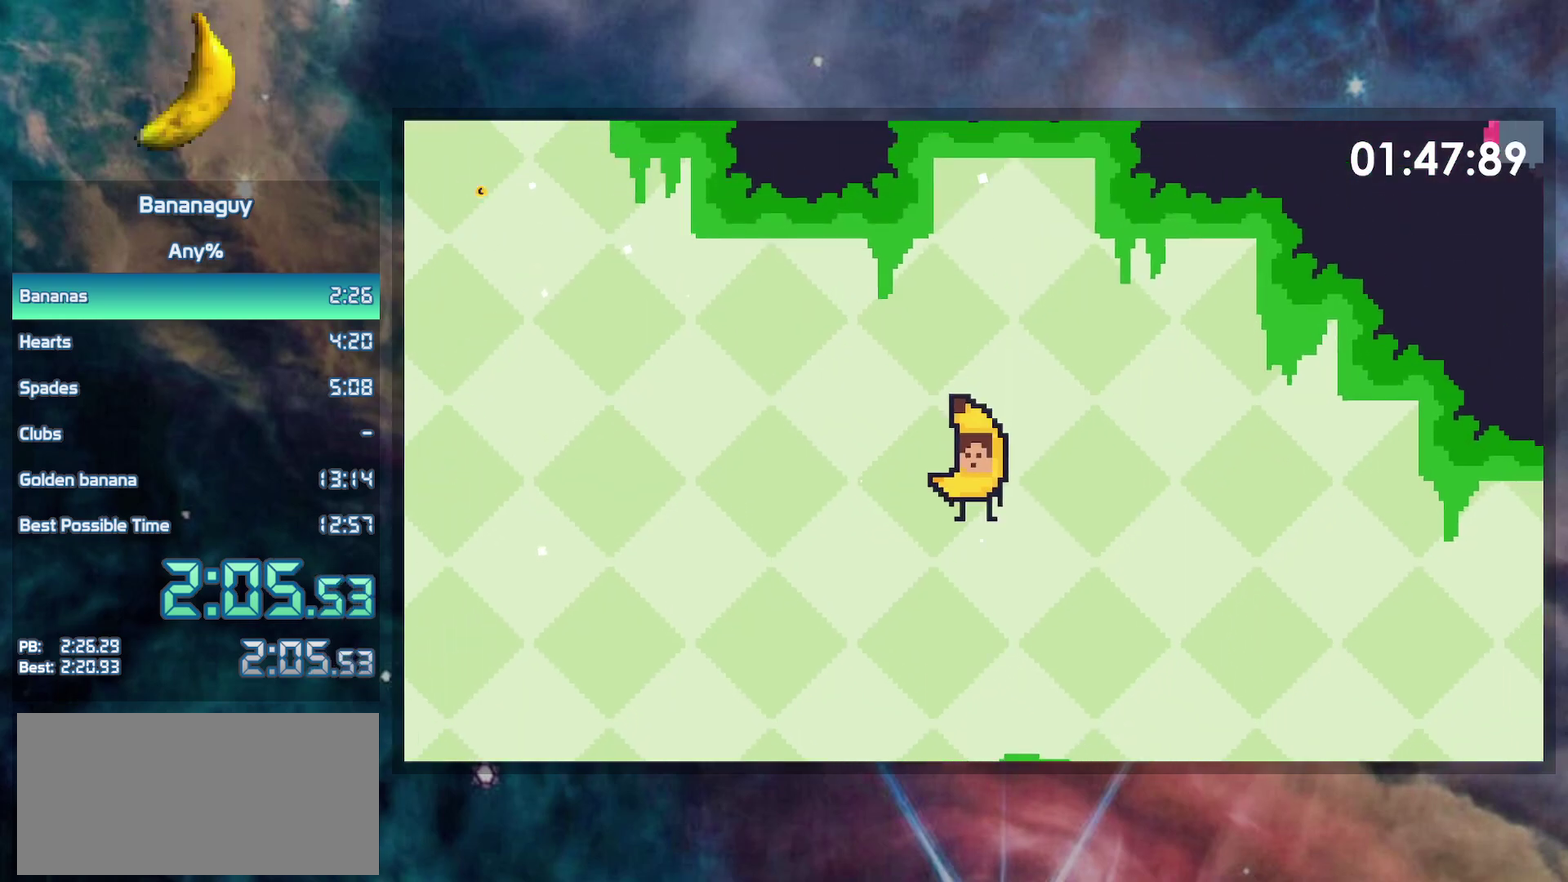
{"buttons": [], "events": [[17, "Y", "down"], [83, "Y", "up"], [167, "Y", "down"], [217, "Y", "up"], [267, "Y", "down"], [317, "Y", "up"], [467, "DPAD_RIGHT", "up"]]}
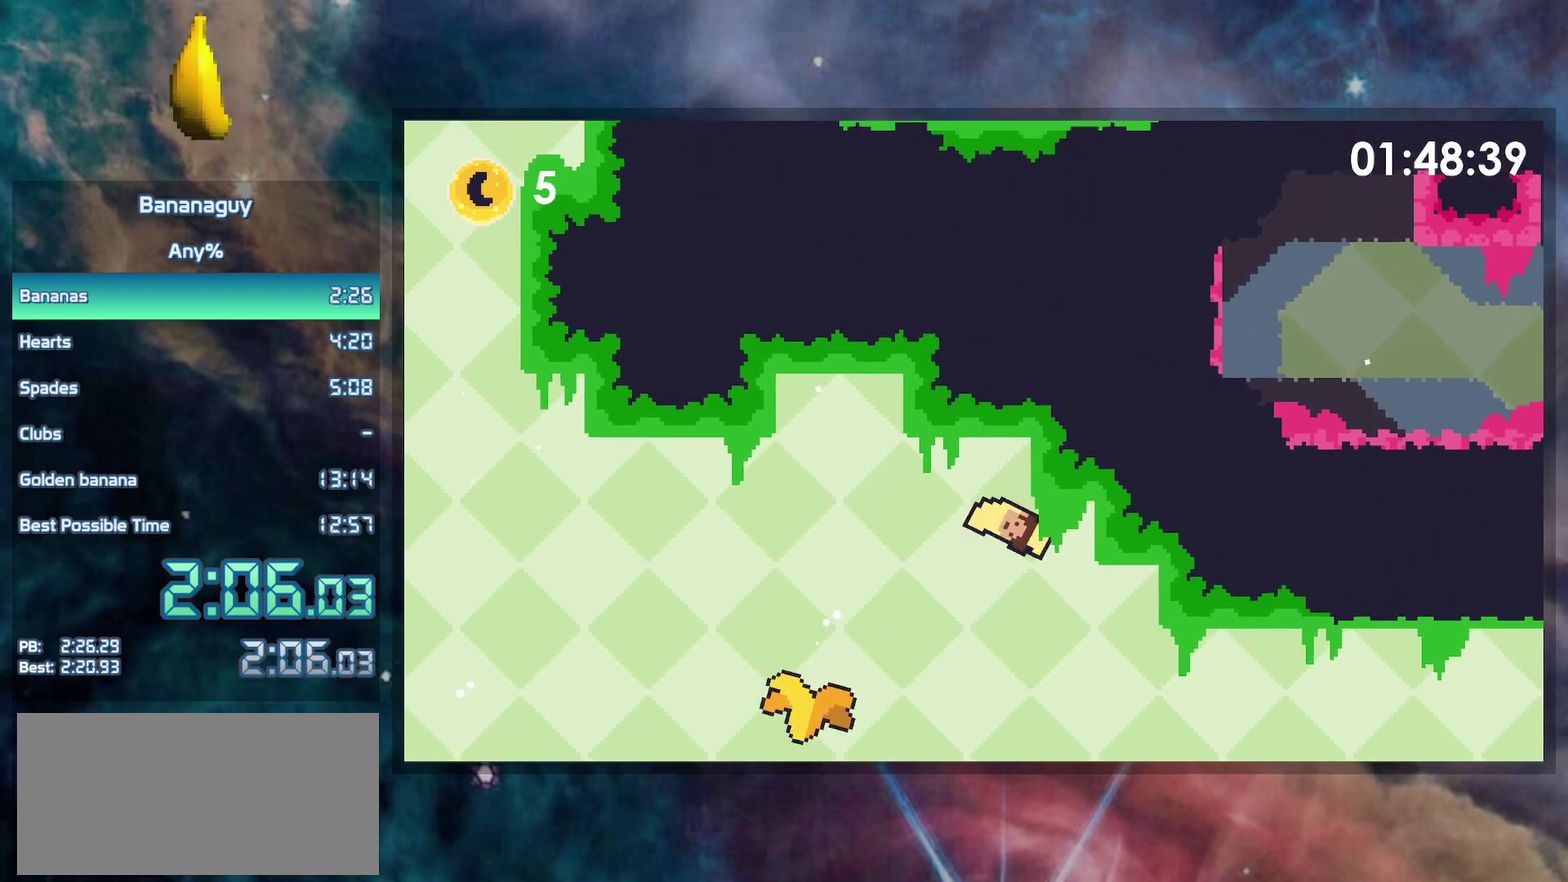
{"buttons": ["DPAD_RIGHT"], "events": [[233, "DPAD_RIGHT", "down"]]}
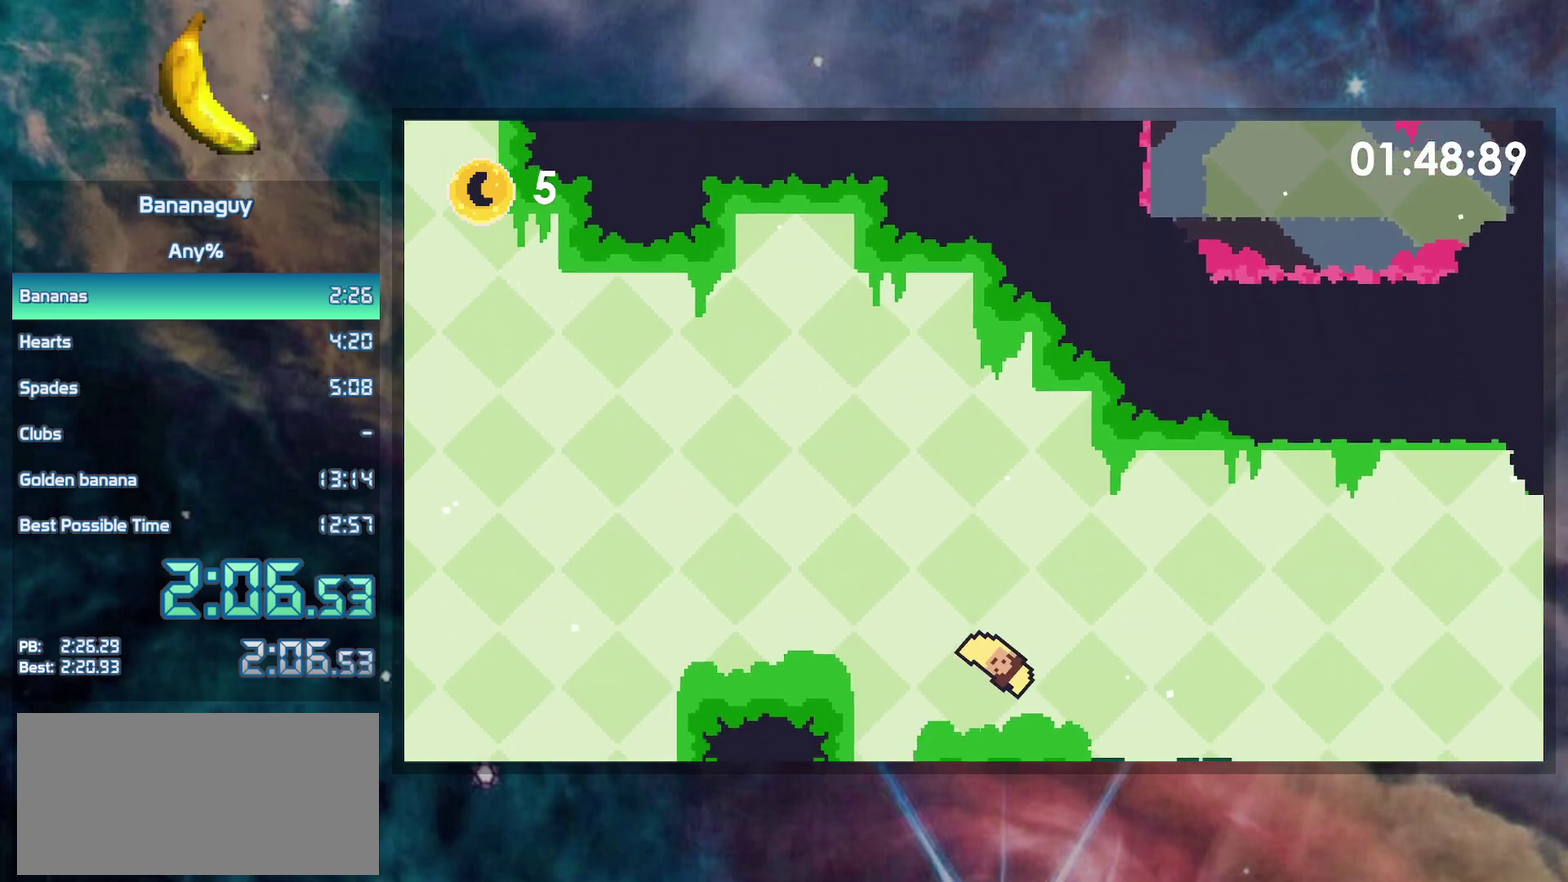
{"buttons": ["DPAD_RIGHT"], "events": [[67, "B", "down"], [483, "B", "up"]]}
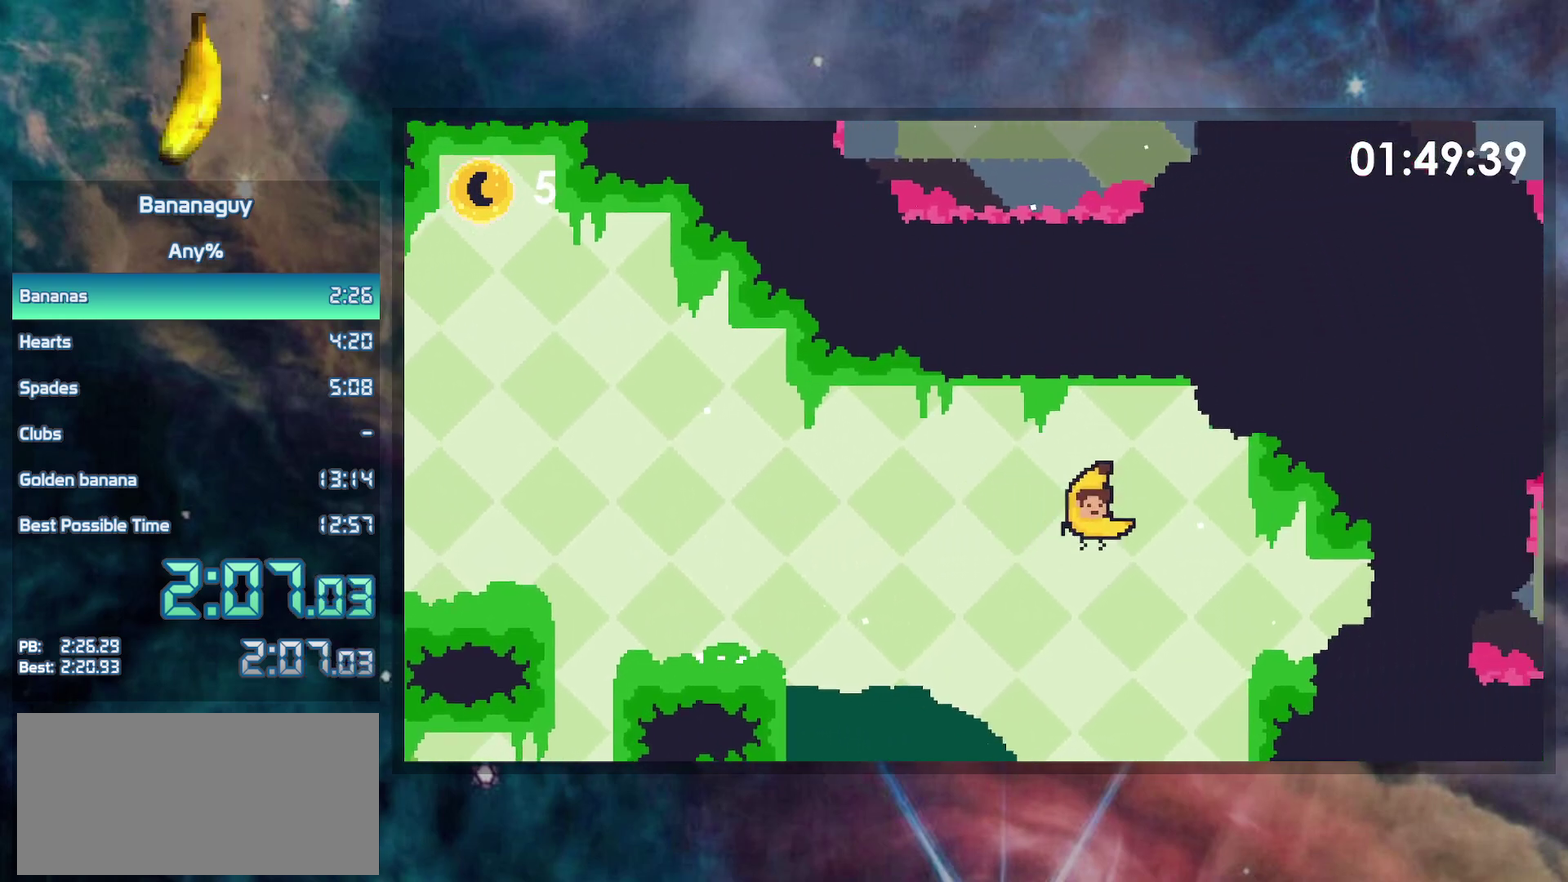
{"buttons": ["DPAD_RIGHT"], "events": [[333, "B", "down"], [483, "B", "up"]]}
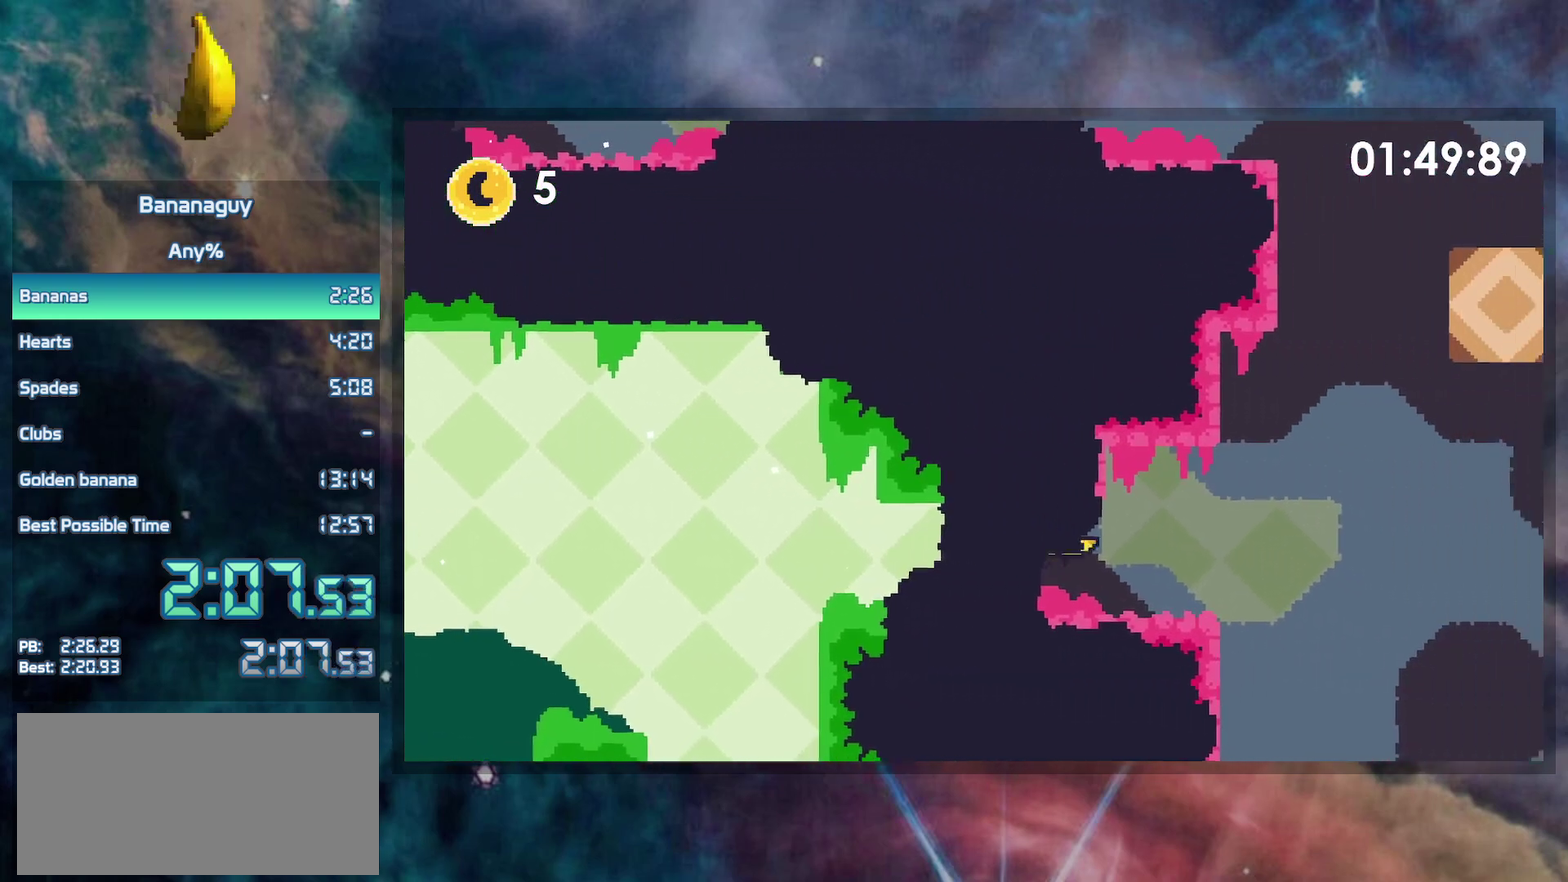
{"buttons": ["B", "DPAD_RIGHT"], "events": [[183, "B", "down"]]}
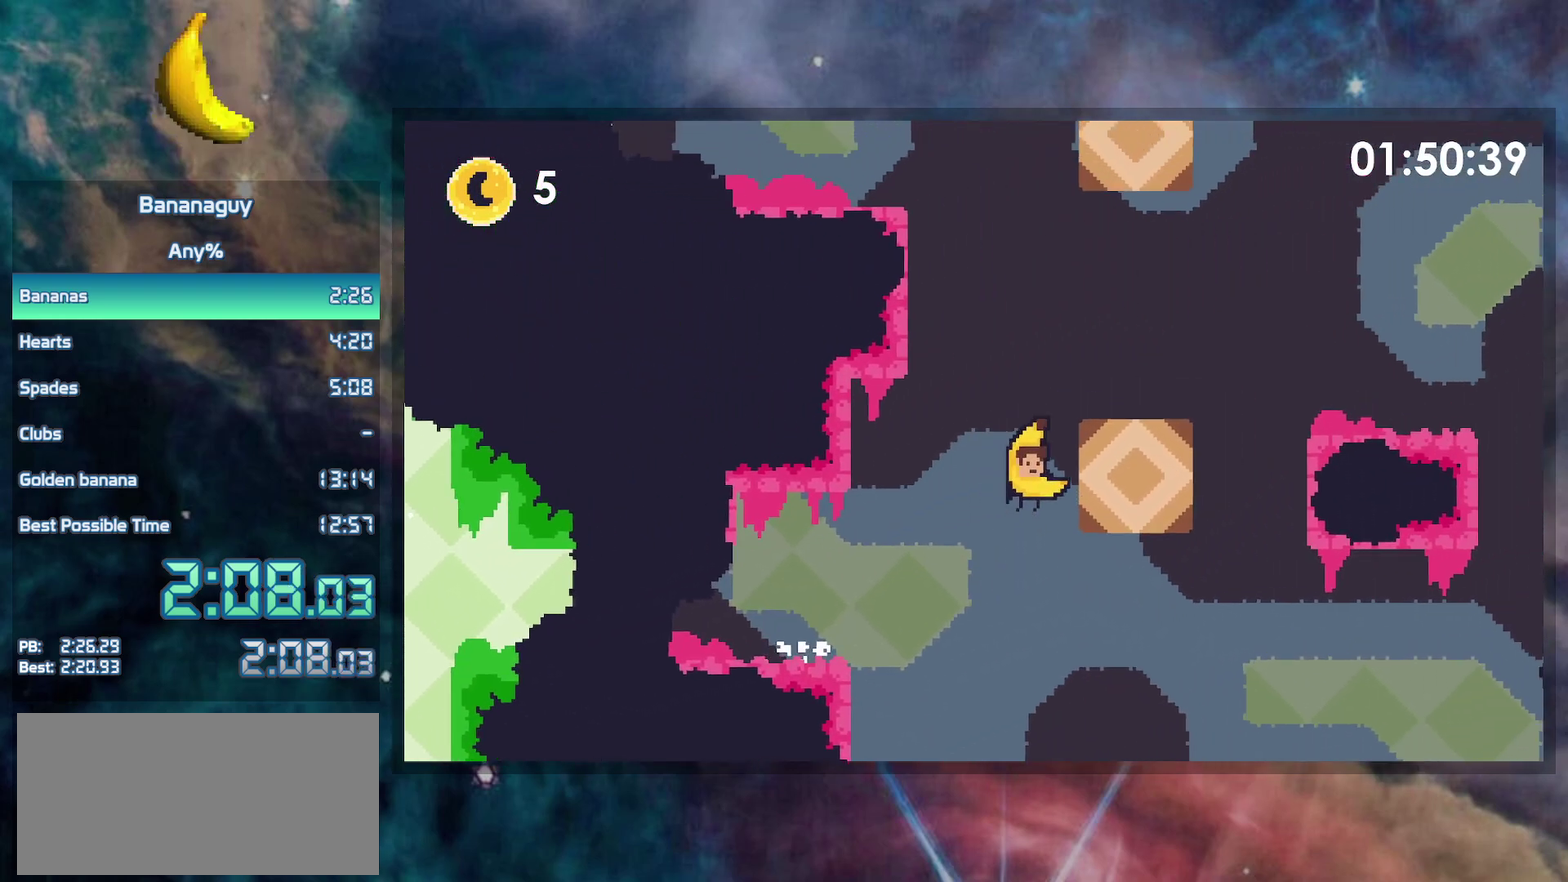
{"buttons": ["B", "DPAD_RIGHT"], "events": [[117, "B", "up"], [200, "B", "down"]]}
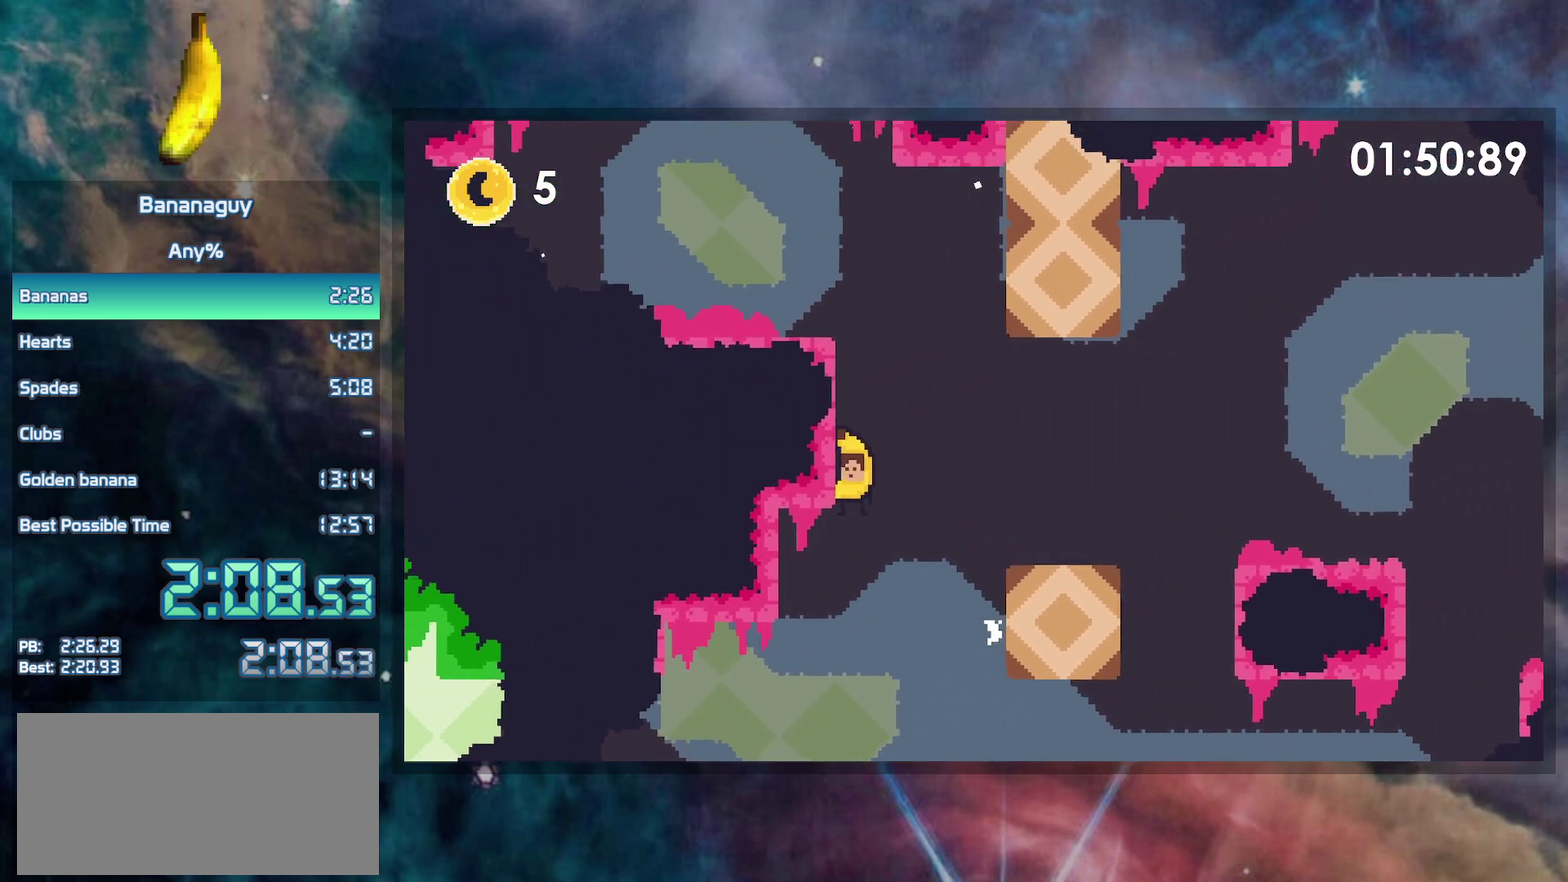
{"buttons": ["DPAD_LEFT"], "events": [[100, "Y", "down"], [200, "B", "up"], [217, "Y", "up"], [317, "DPAD_RIGHT", "up"], [333, "DPAD_LEFT", "down"]]}
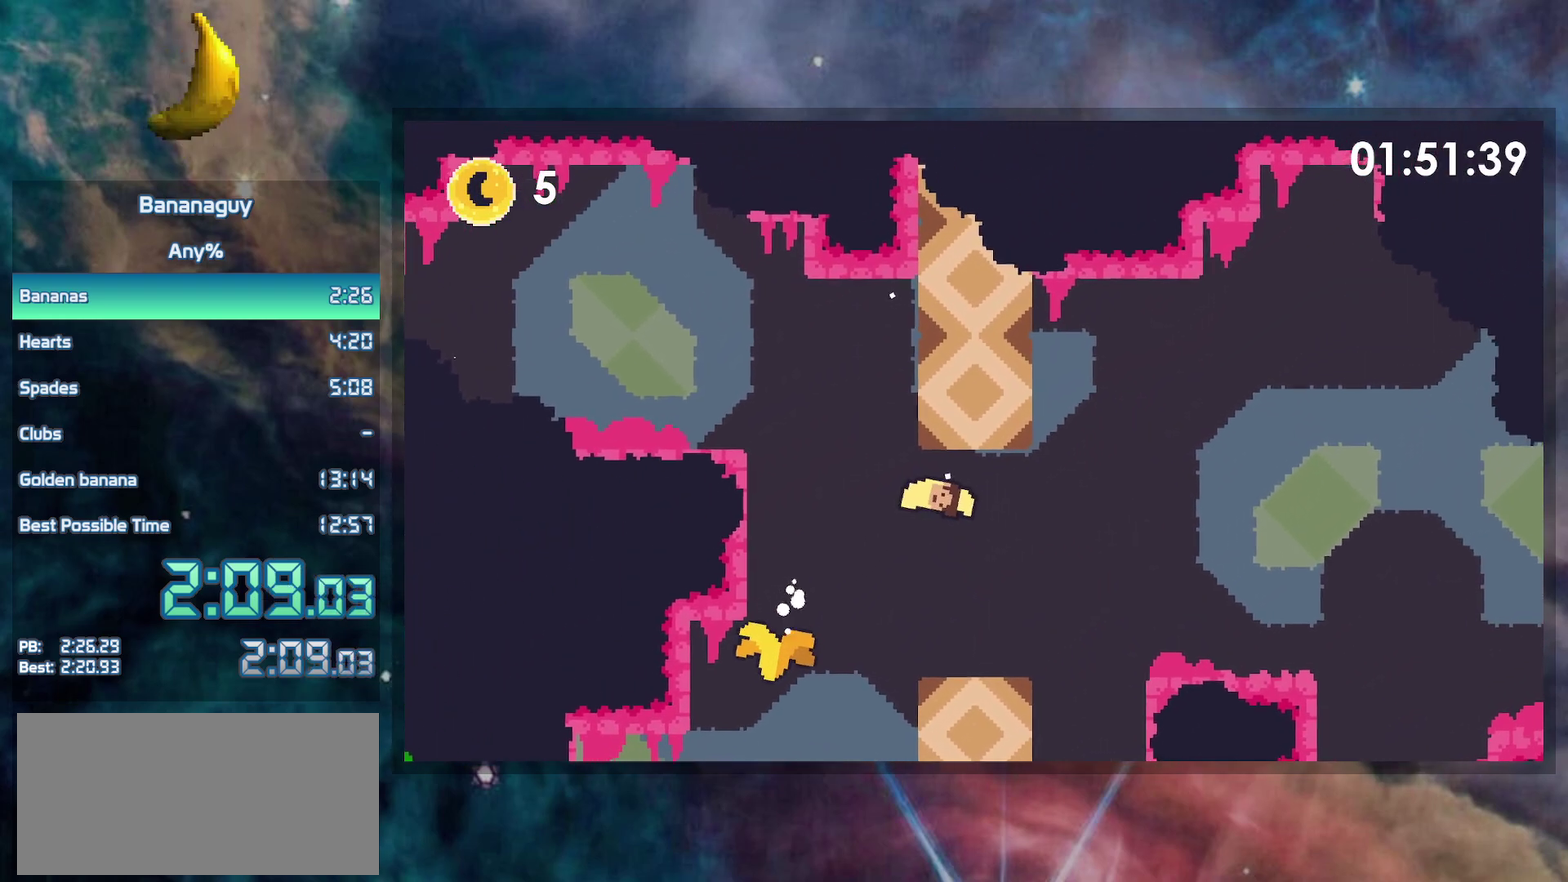
{"buttons": ["B", "DPAD_RIGHT"], "events": [[33, "DPAD_LEFT", "up"], [67, "DPAD_RIGHT", "down"], [317, "B", "down"]]}
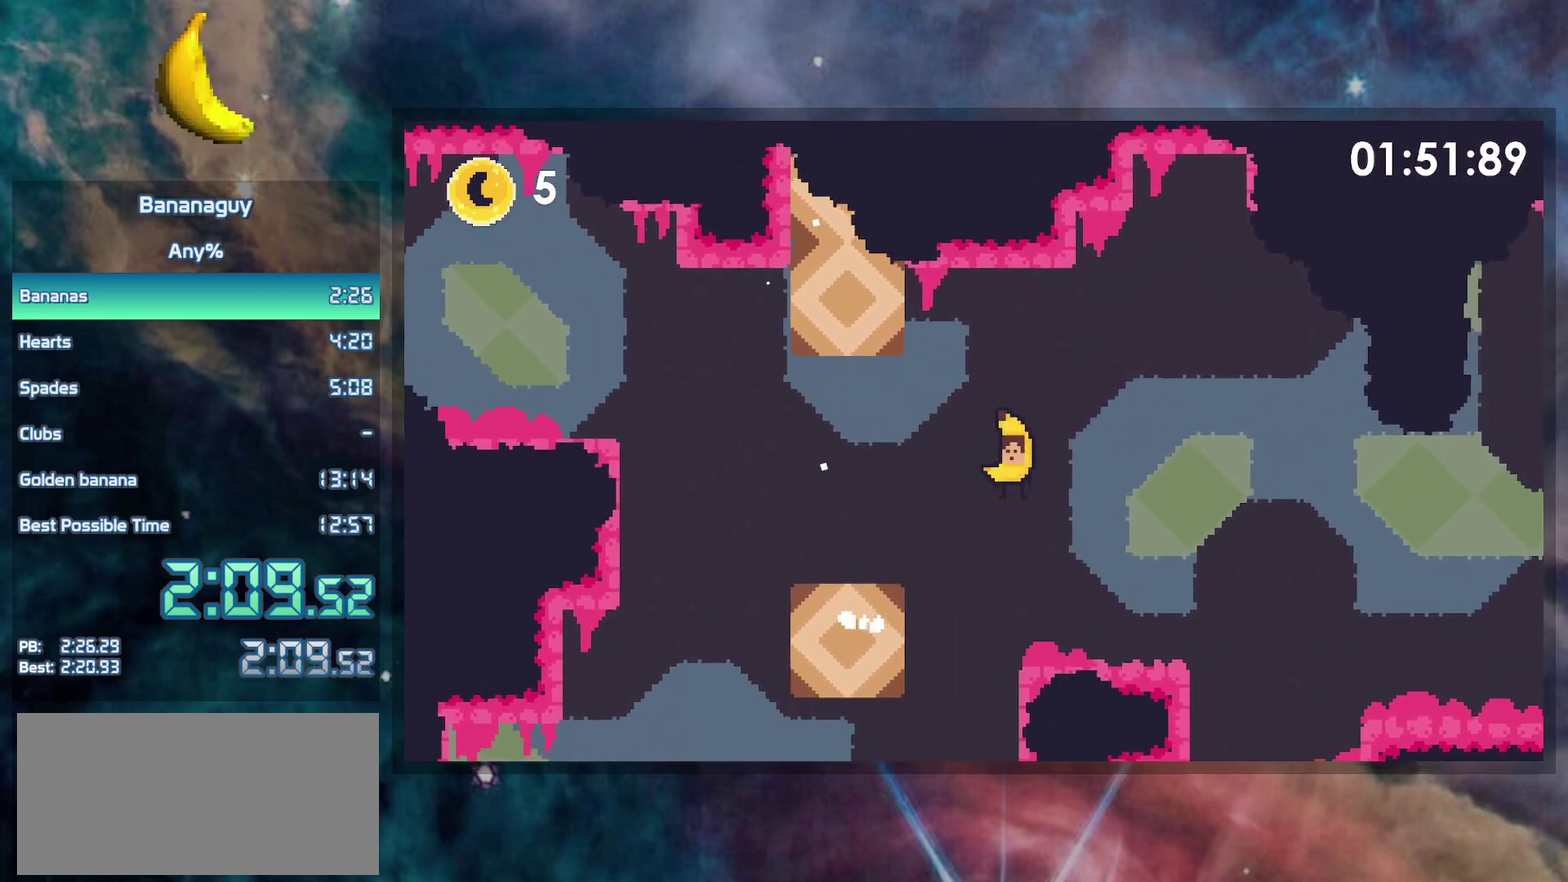
{"buttons": ["DPAD_RIGHT"], "events": [[100, "B", "up"]]}
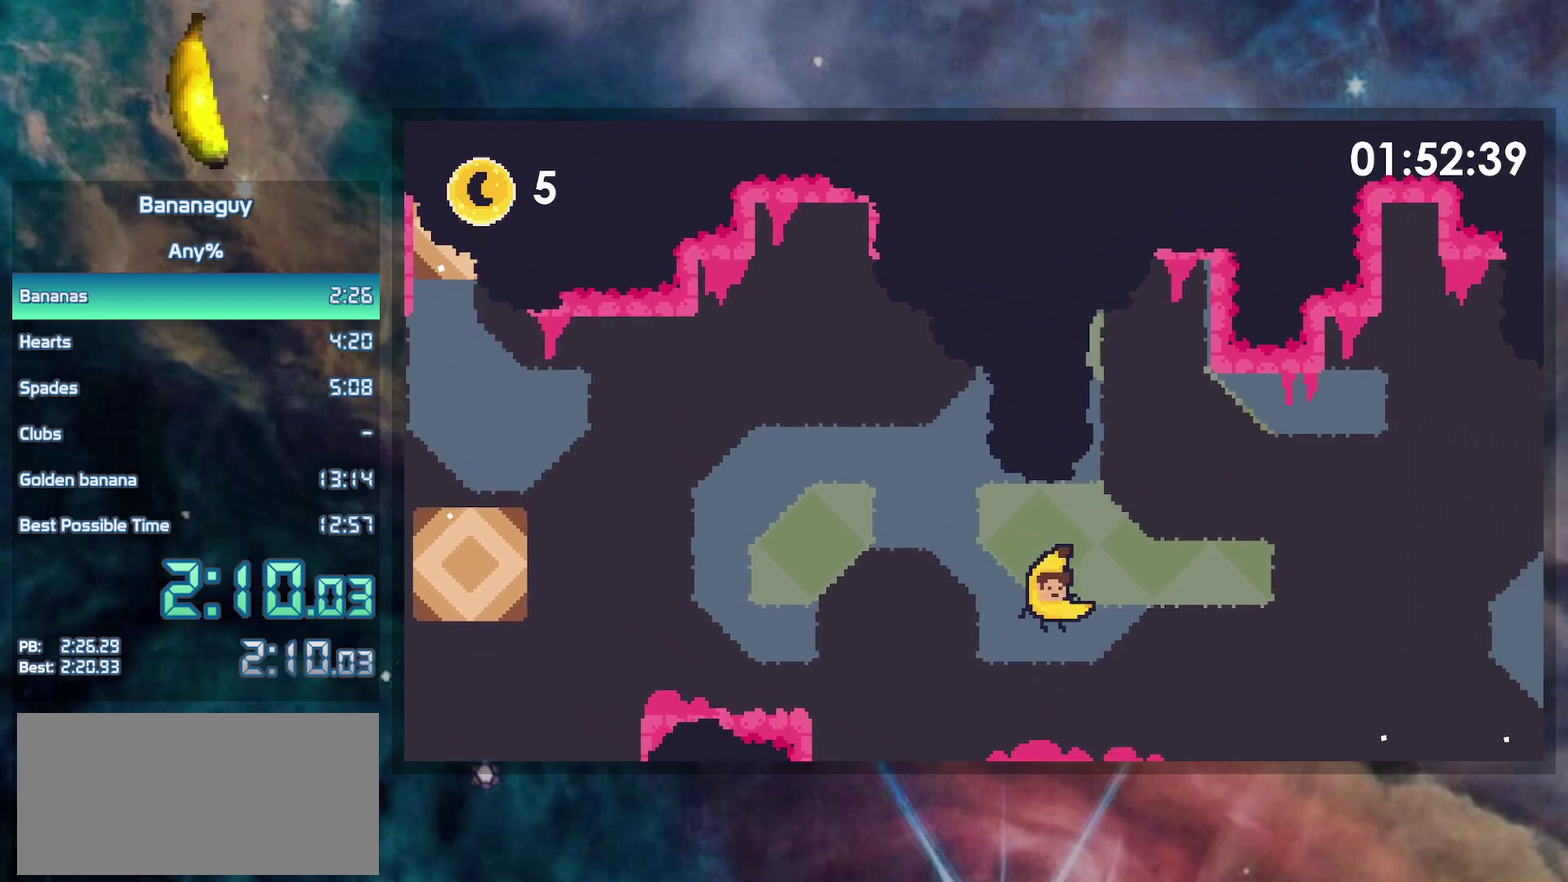
{"buttons": ["DPAD_RIGHT"], "events": [[167, "B", "down"], [417, "B", "up"]]}
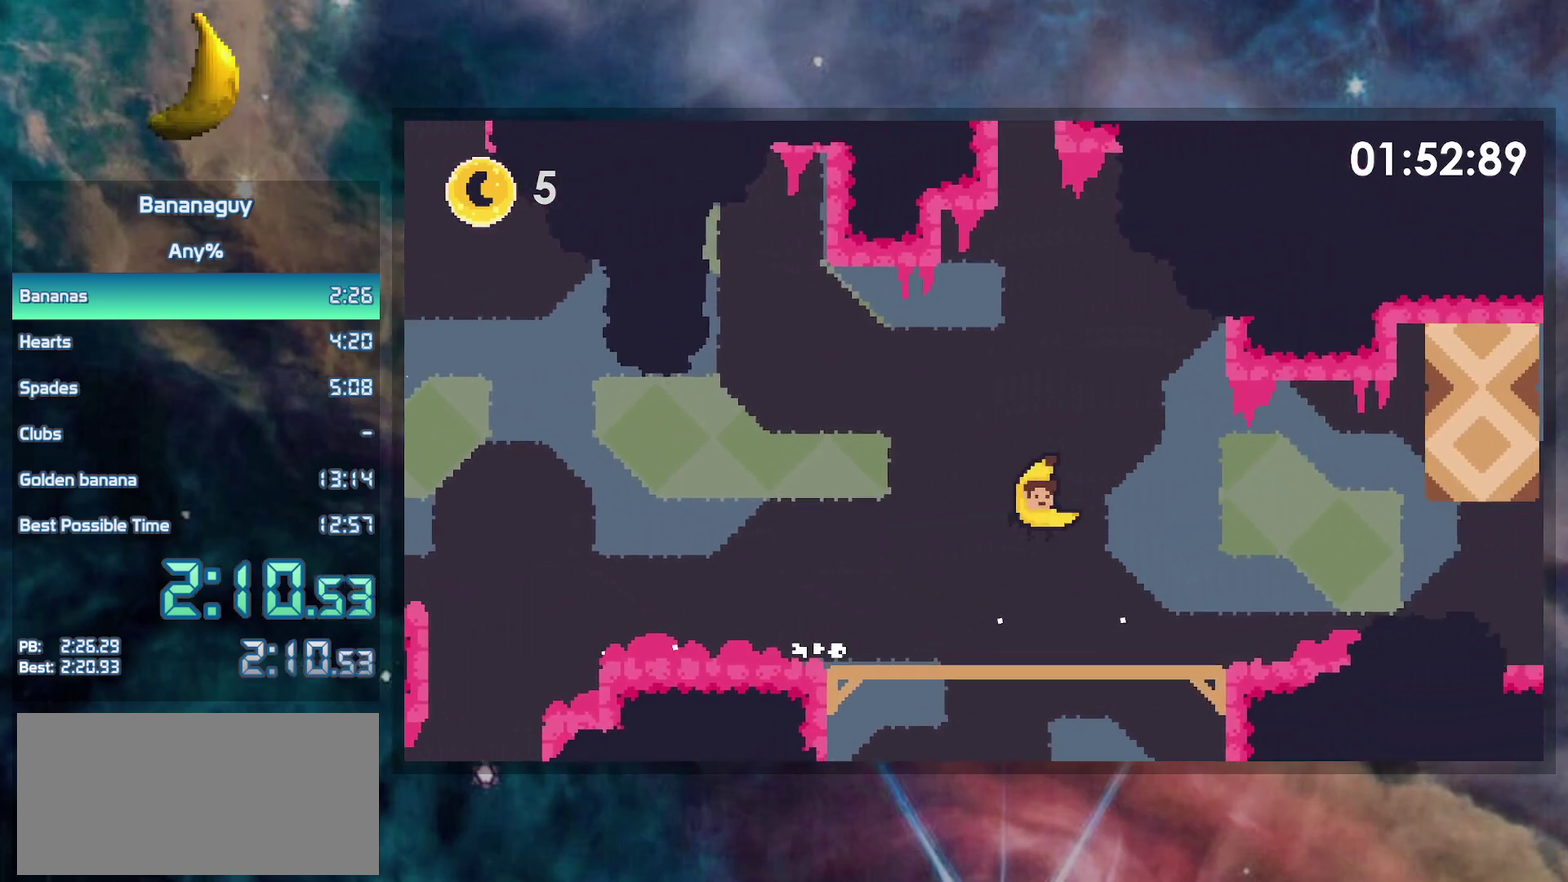
{"buttons": ["B", "DPAD_RIGHT"], "events": [[283, "B", "down"]]}